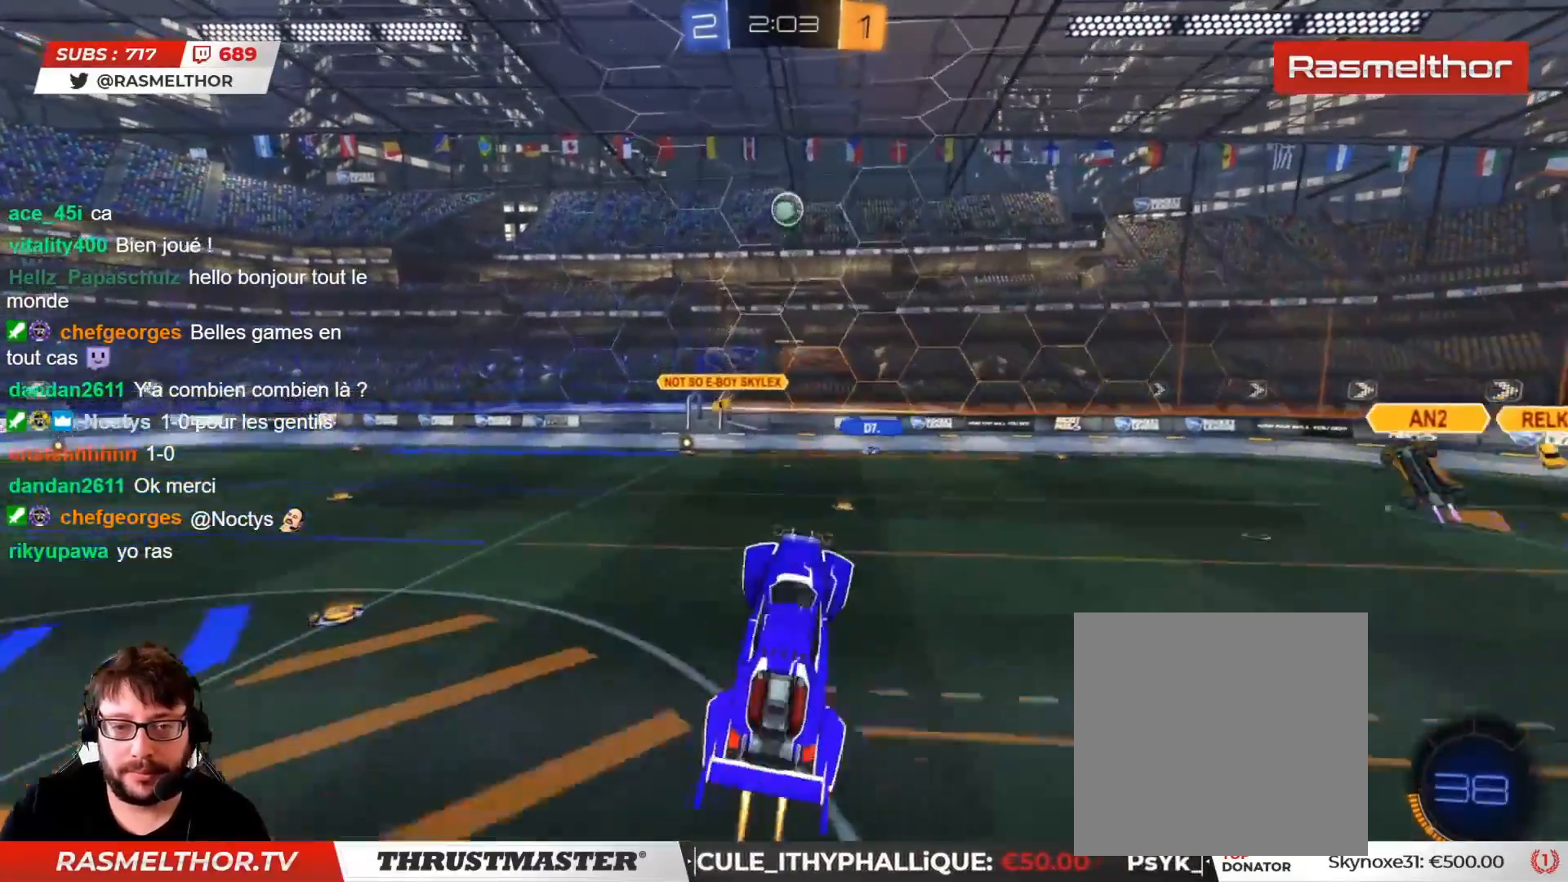
Gameplay with a controller (PlayStation layout); each line is a JSON object with the inputs held at the frame after it. "events" lists button and stick changes between this image and that frame as [ms after this image, input, new state], when the widget could be followed in between. Not read: L1 R1.
{"buttons": ["CIRCLE", "R2"], "left_stick": "left", "right_stick": "center", "events": [[33, "L2", "up"], [117, "left_stick", "center"], [217, "left_stick", "up-left"], [267, "left_stick", "left"]]}
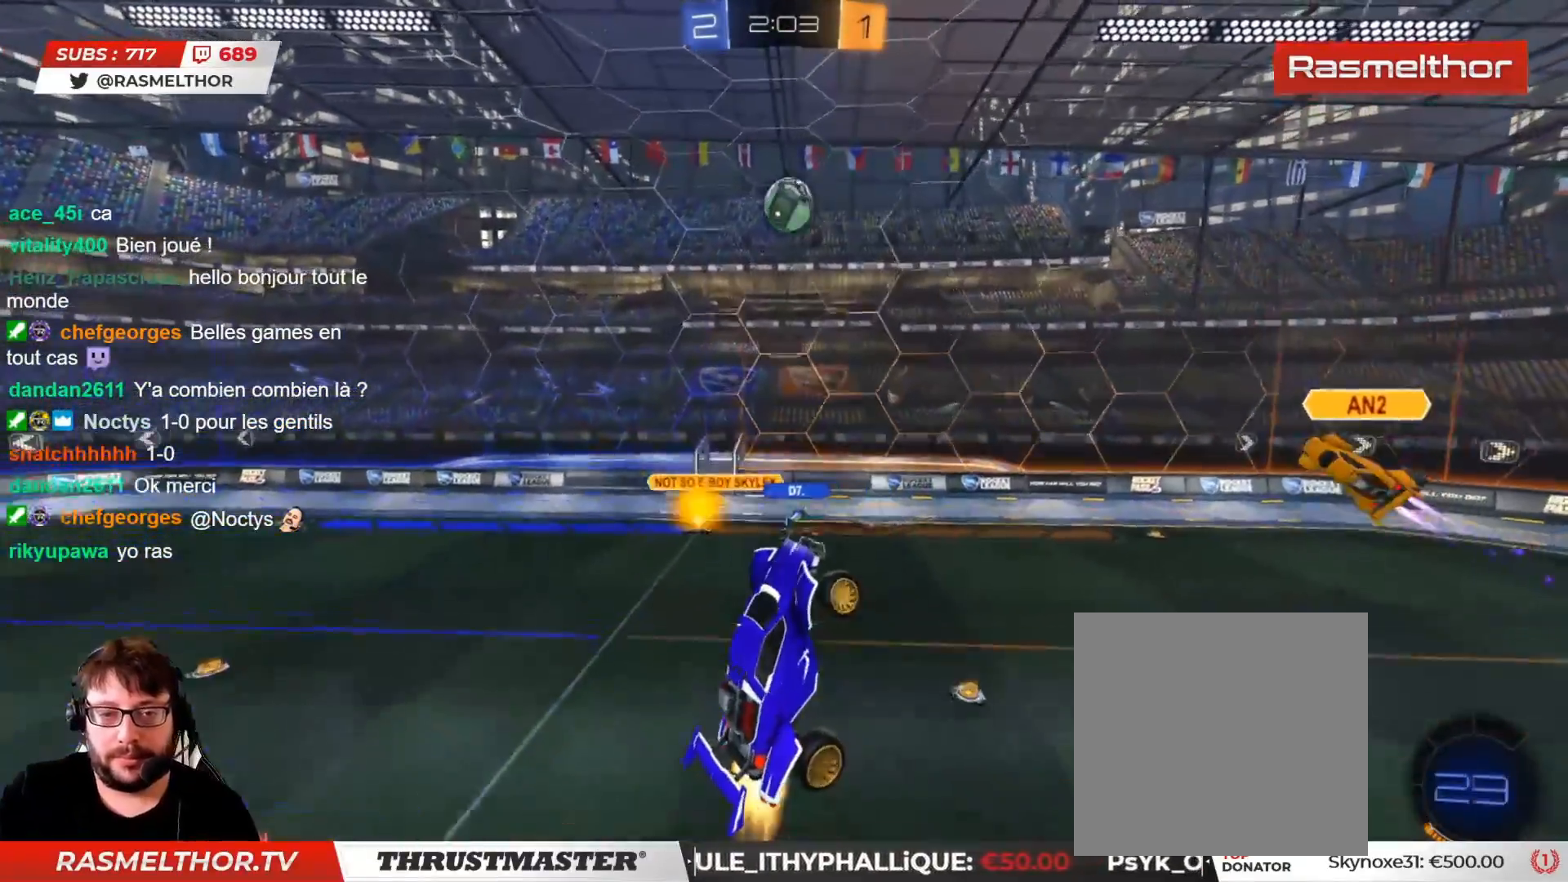
{"buttons": ["CIRCLE", "R2"], "left_stick": "left", "right_stick": "center", "events": [[67, "left_stick", "center"], [167, "left_stick", "up"], [250, "left_stick", "left"], [300, "left_stick", "down"], [383, "left_stick", "left"]]}
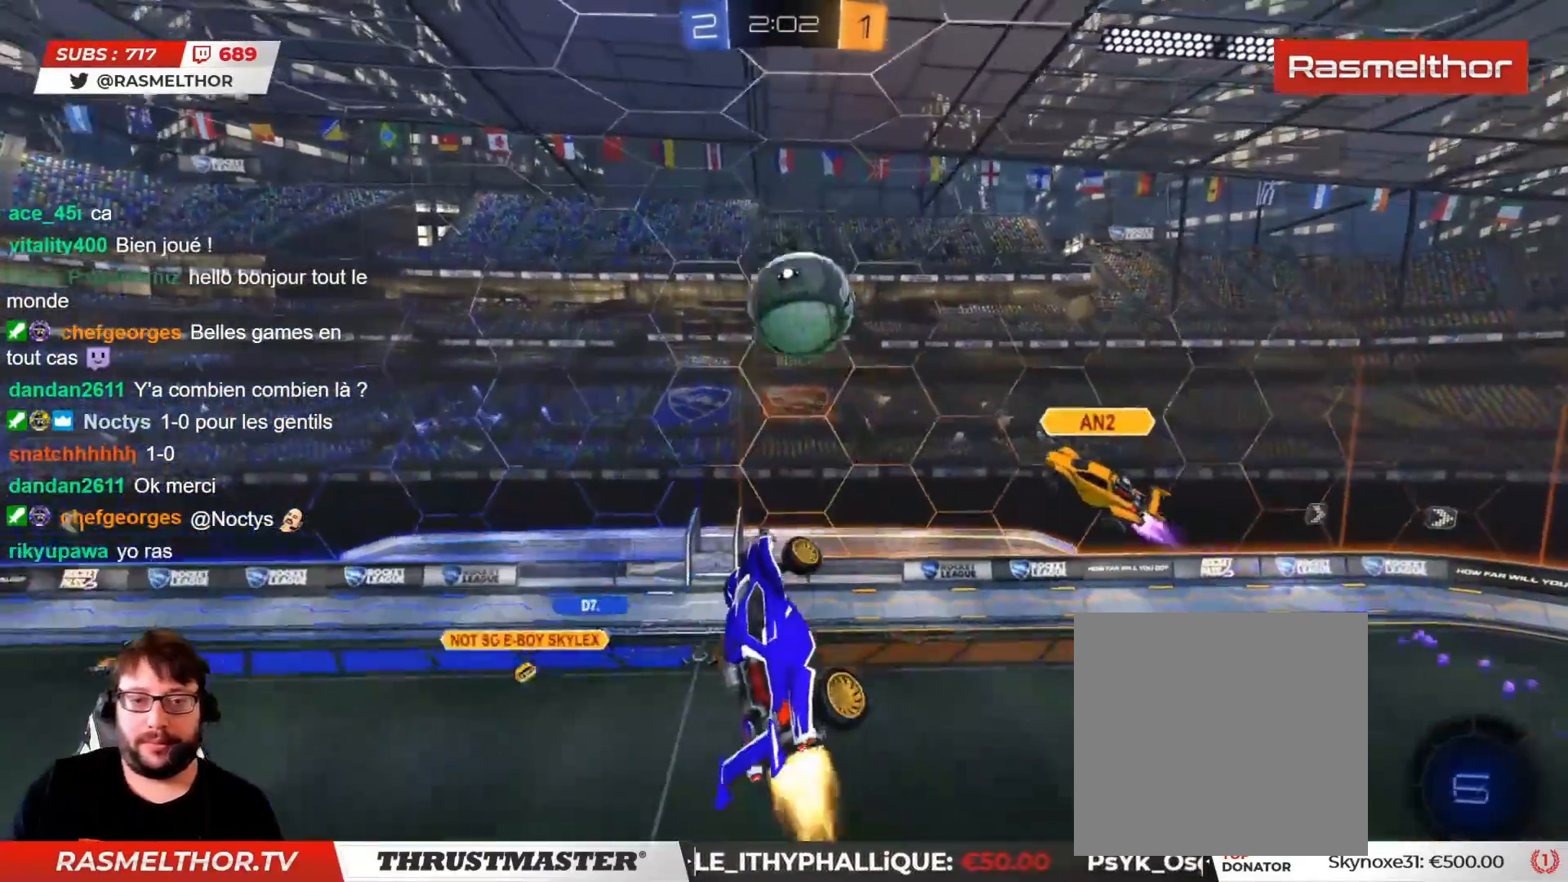
{"buttons": ["L2", "R2"], "left_stick": "down-right", "right_stick": "center", "events": [[50, "L2", "down"], [67, "L3", "down"], [67, "left_stick", "up-left"], [267, "CIRCLE", "up"], [367, "L3", "up"], [367, "left_stick", "down-right"]]}
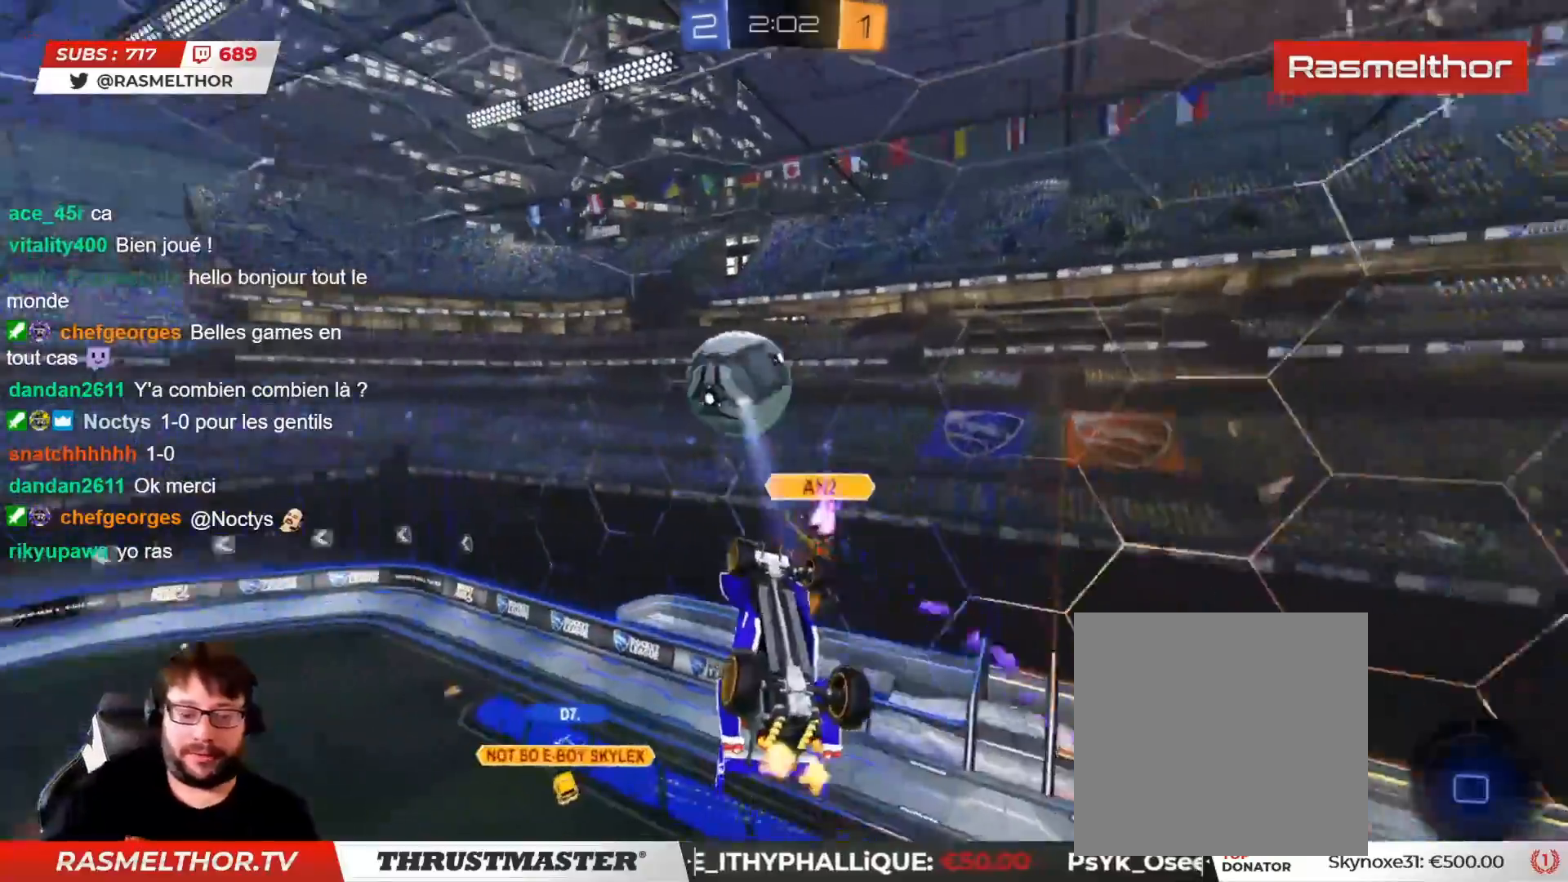
{"buttons": ["CIRCLE", "TRIANGLE", "R2"], "left_stick": "center", "right_stick": "center", "events": [[167, "left_stick", "up-right"], [233, "left_stick", "up-left"], [283, "L2", "up"], [333, "left_stick", "down-left"], [383, "CIRCLE", "down"], [383, "left_stick", "center"], [400, "TRIANGLE", "down"]]}
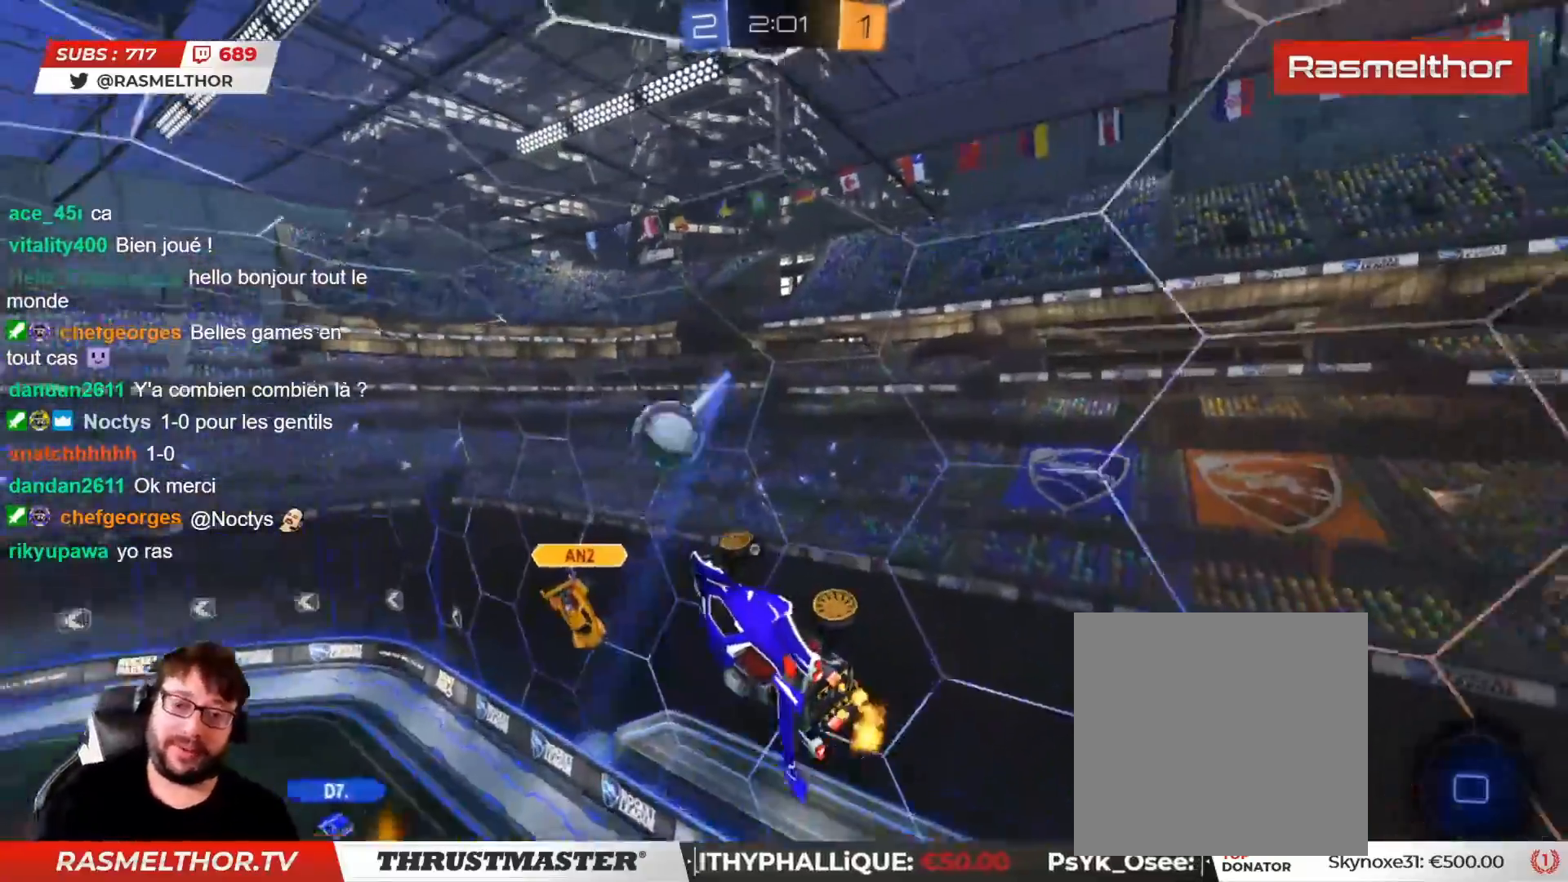
{"buttons": ["R2"], "left_stick": "center", "right_stick": "center", "events": [[50, "TRIANGLE", "up"], [50, "left_stick", "left"], [67, "CIRCLE", "up"], [150, "R2", "up"], [167, "left_stick", "center"], [233, "R2", "down"], [267, "CIRCLE", "down"], [267, "TRIANGLE", "down"], [367, "CIRCLE", "up"], [400, "TRIANGLE", "up"]]}
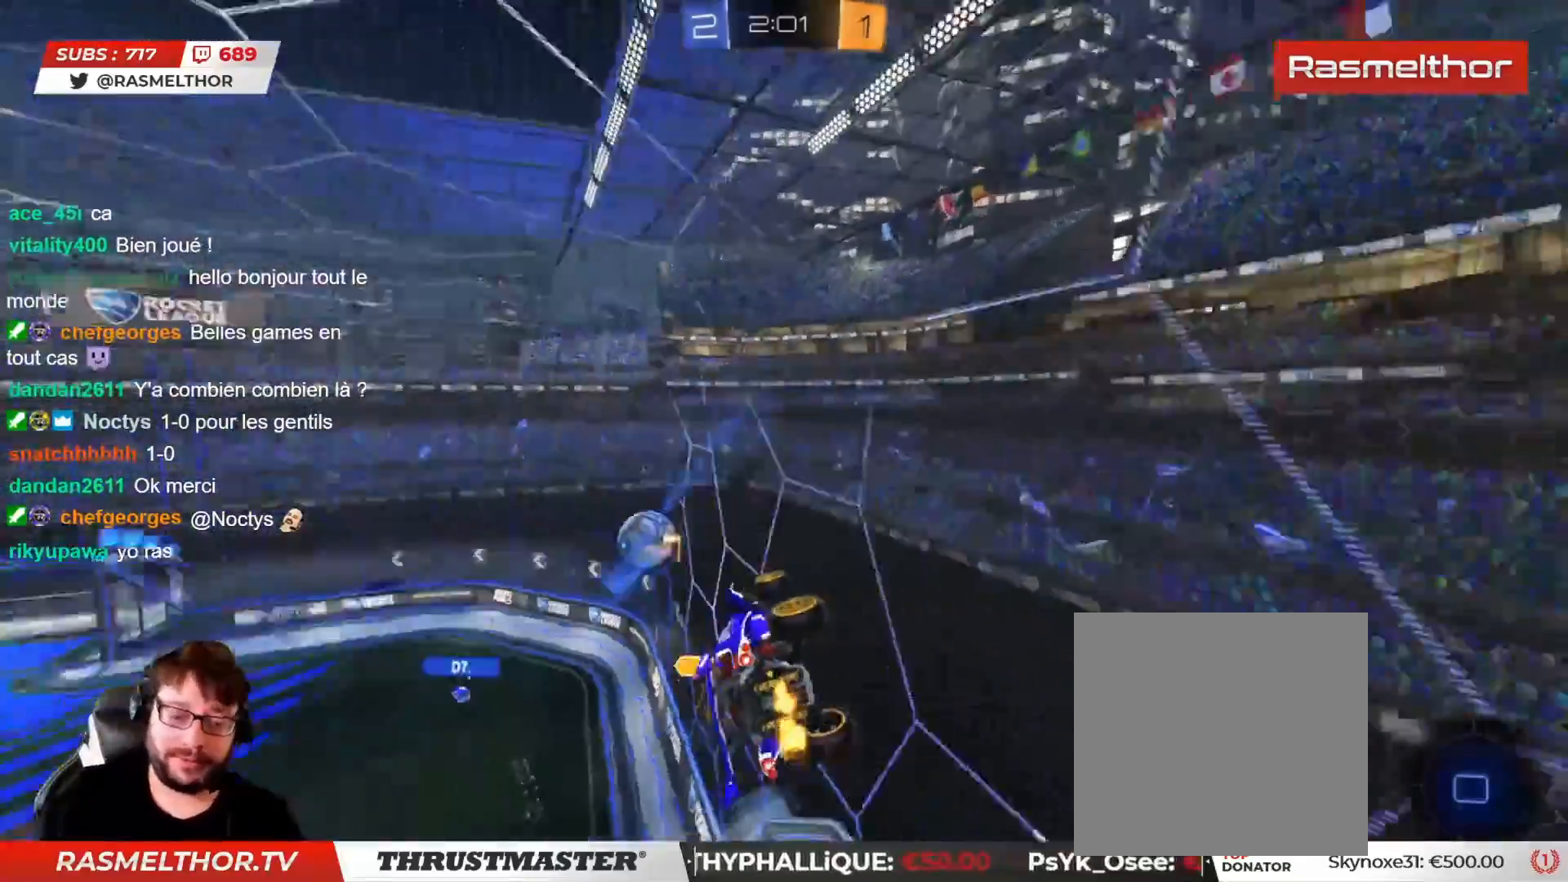
{"buttons": ["R2"], "left_stick": "center", "right_stick": "center", "events": [[367, "left_stick", "up-left"], [500, "left_stick", "center"]]}
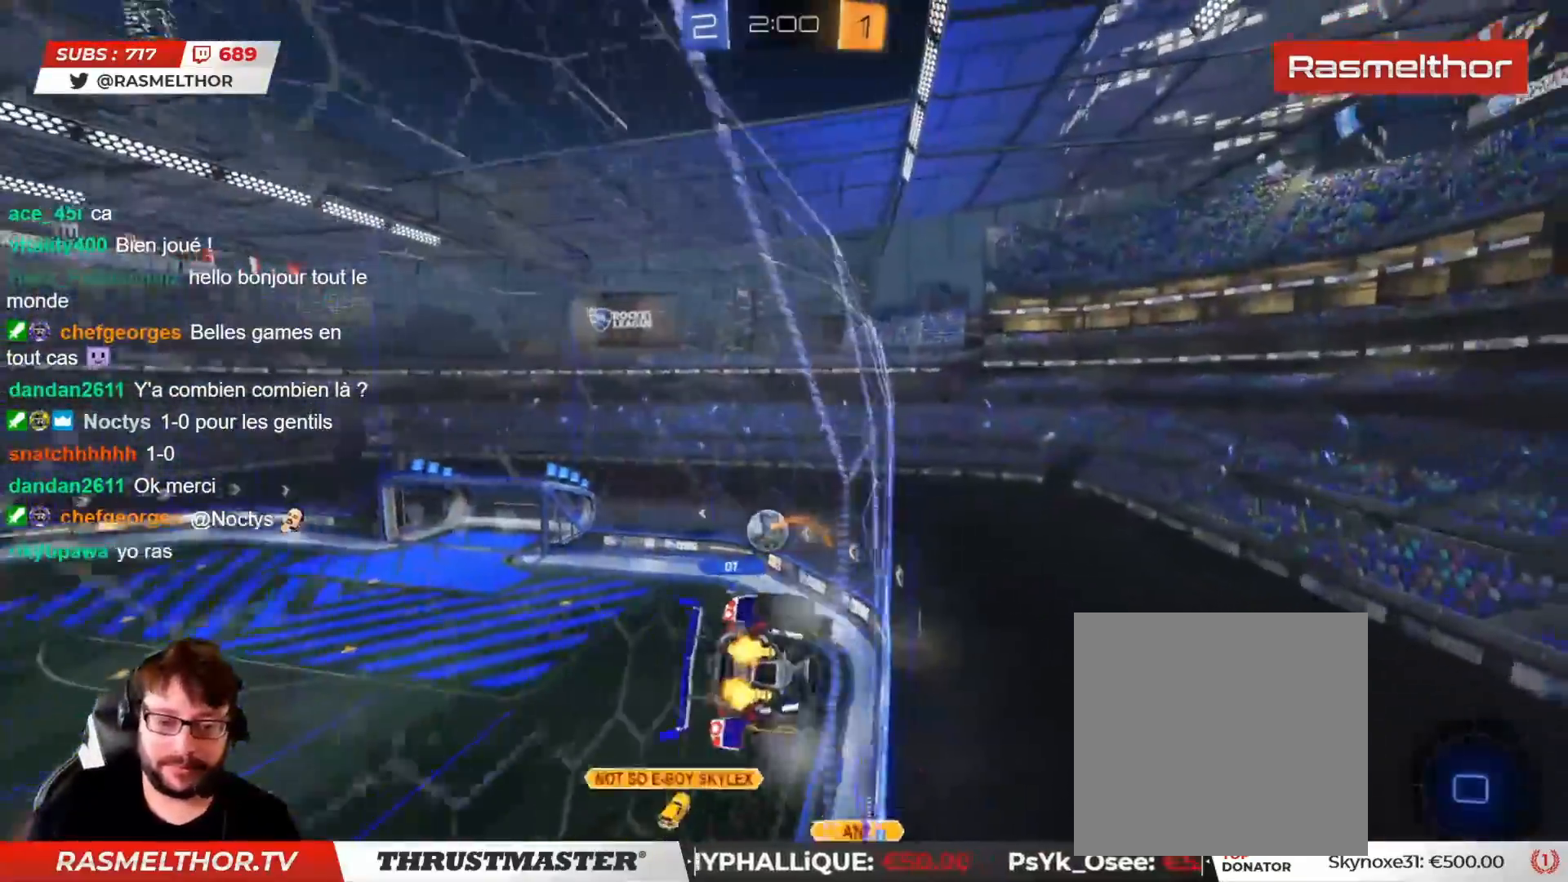
{"buttons": ["R2"], "left_stick": "center", "right_stick": "center", "events": [[50, "left_stick", "left"], [150, "left_stick", "center"]]}
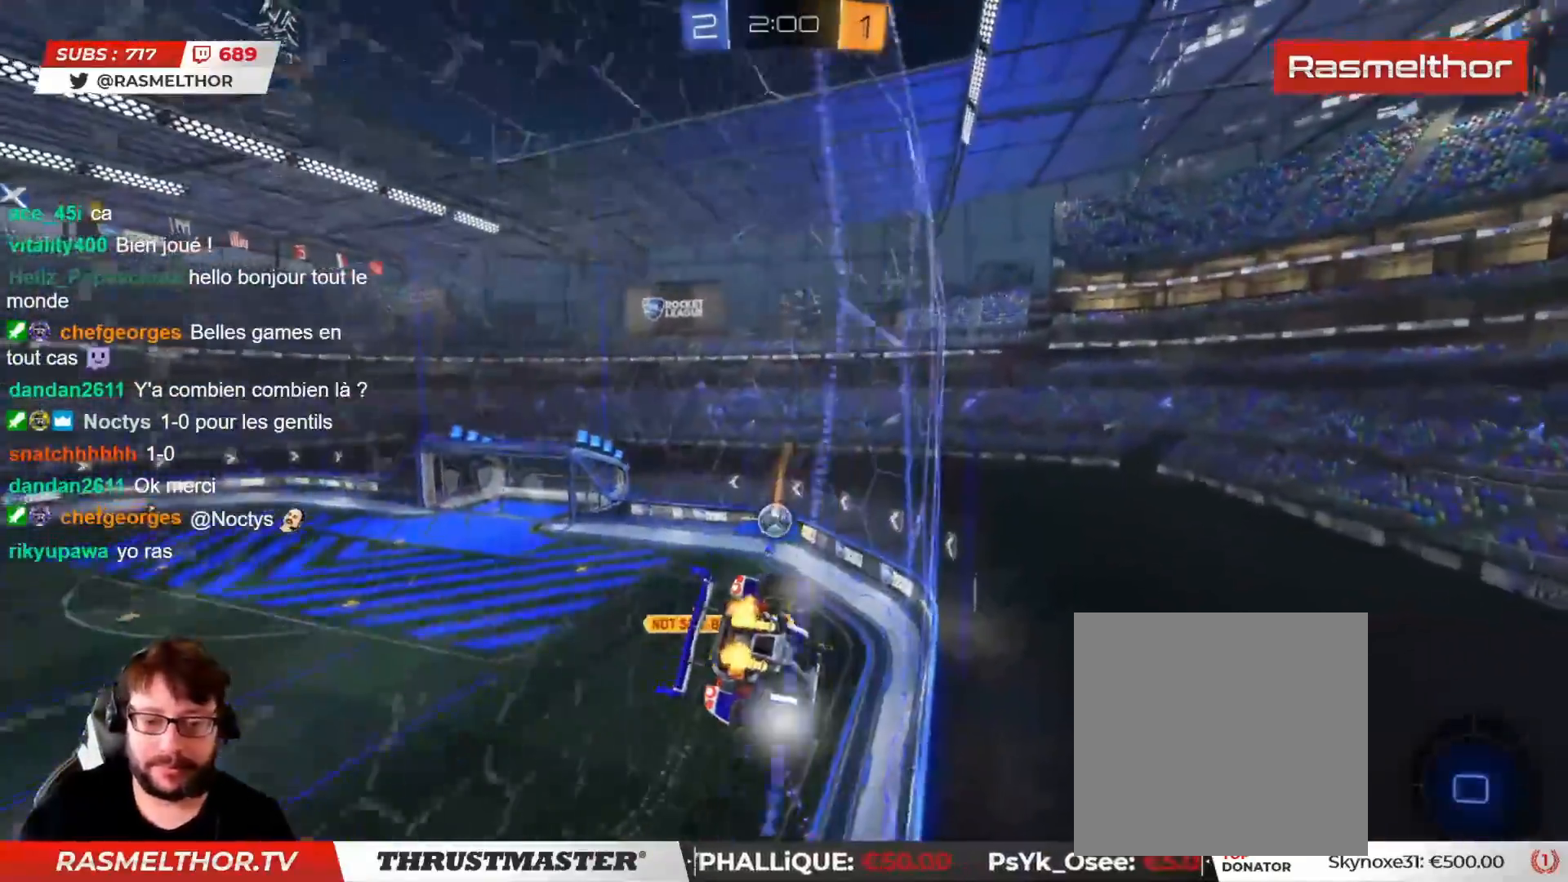
{"buttons": ["R2"], "left_stick": "center", "right_stick": "center", "events": []}
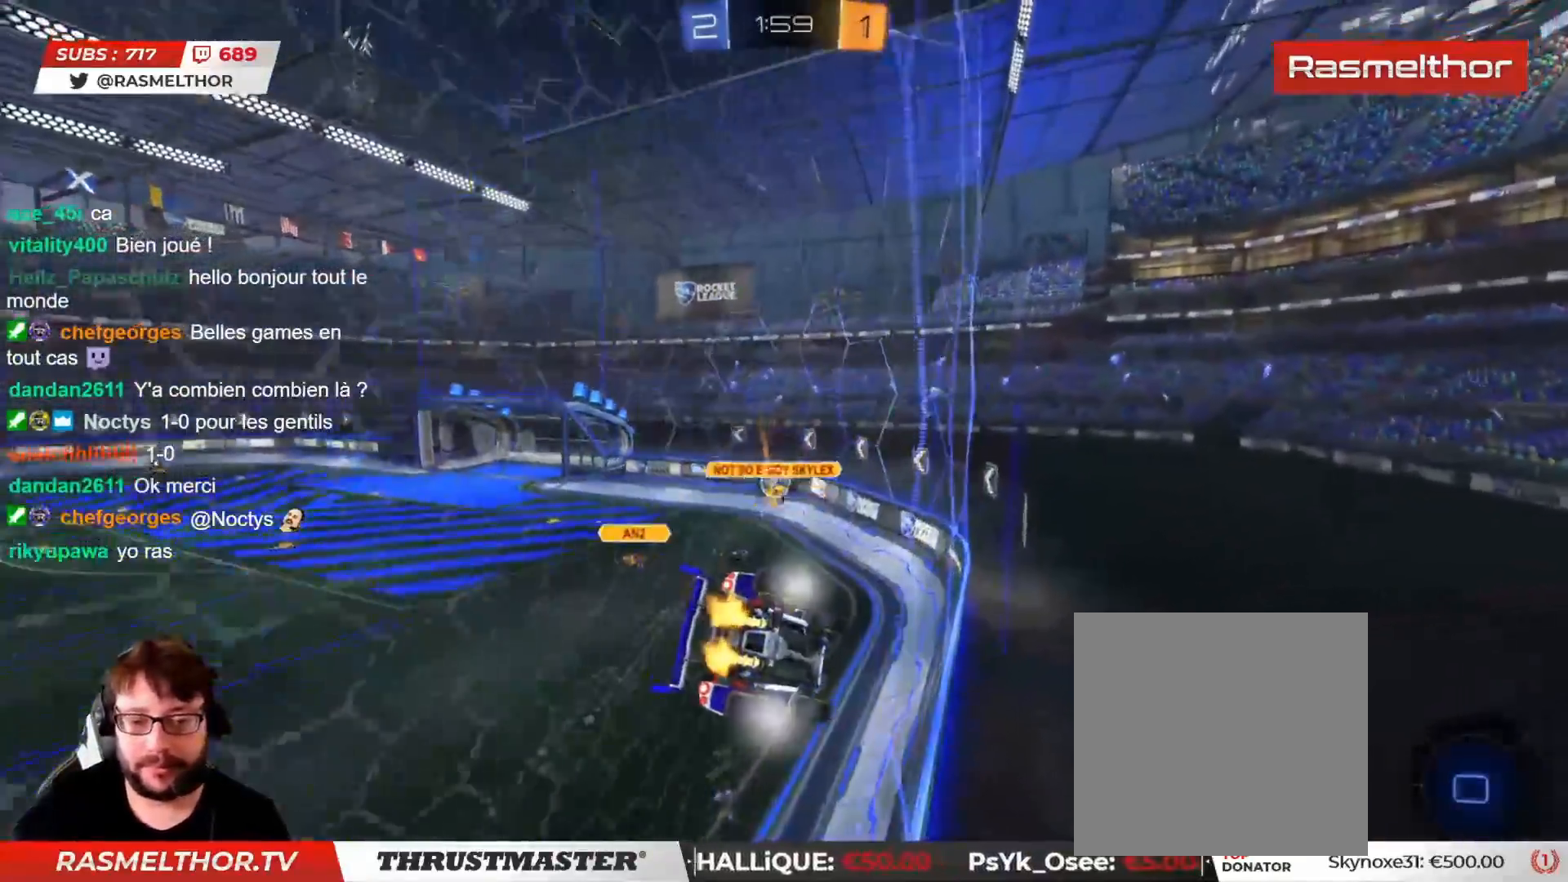
{"buttons": ["R2"], "left_stick": "center", "right_stick": "center", "events": []}
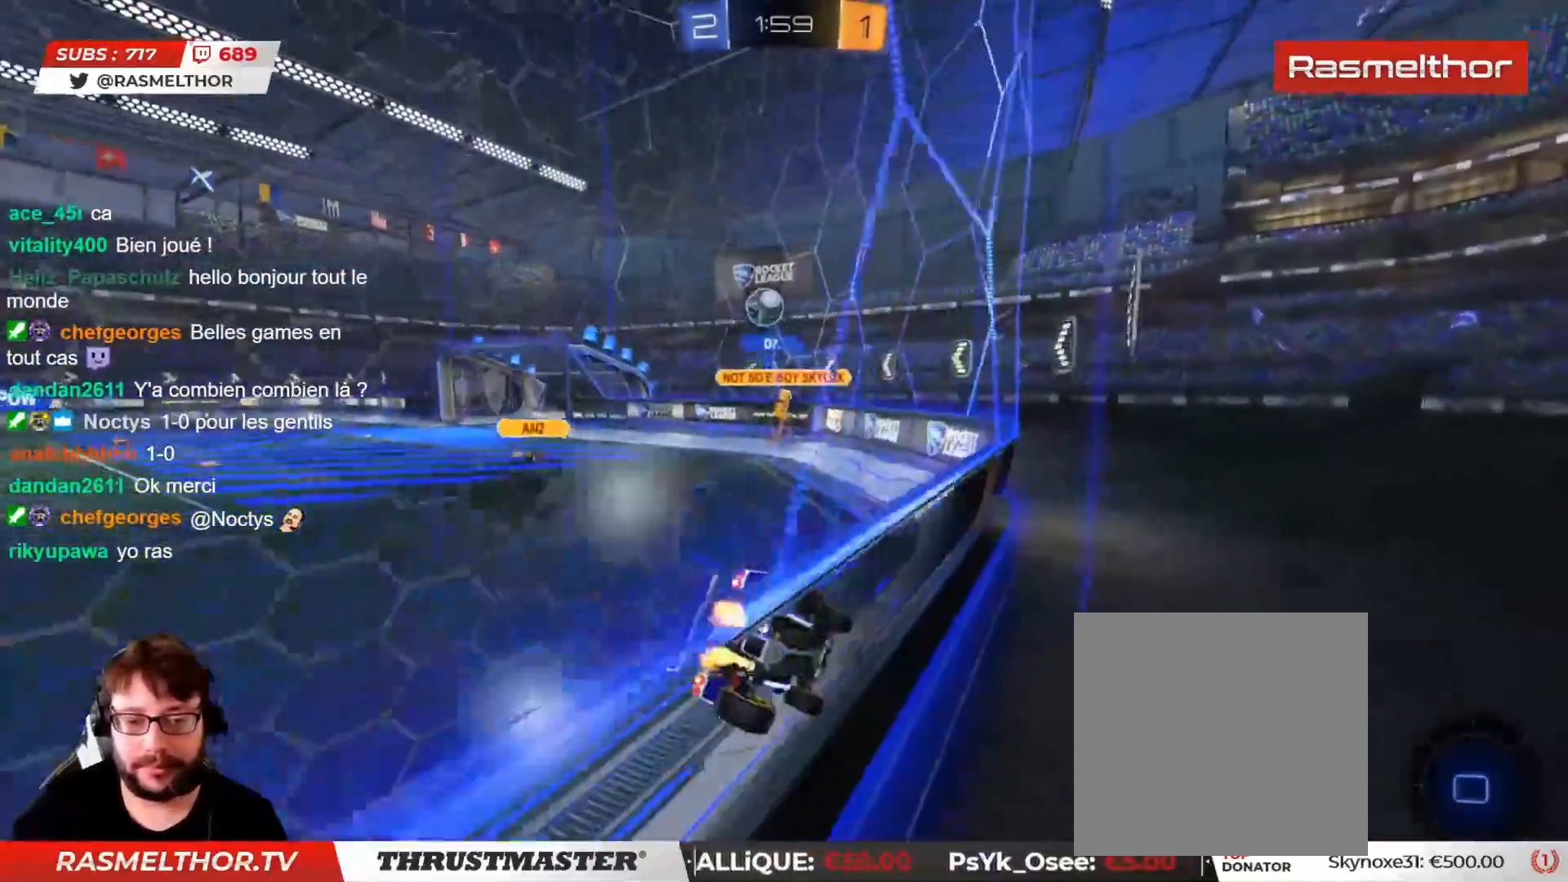
{"buttons": ["R2"], "left_stick": "left", "right_stick": "center", "events": [[150, "left_stick", "left"]]}
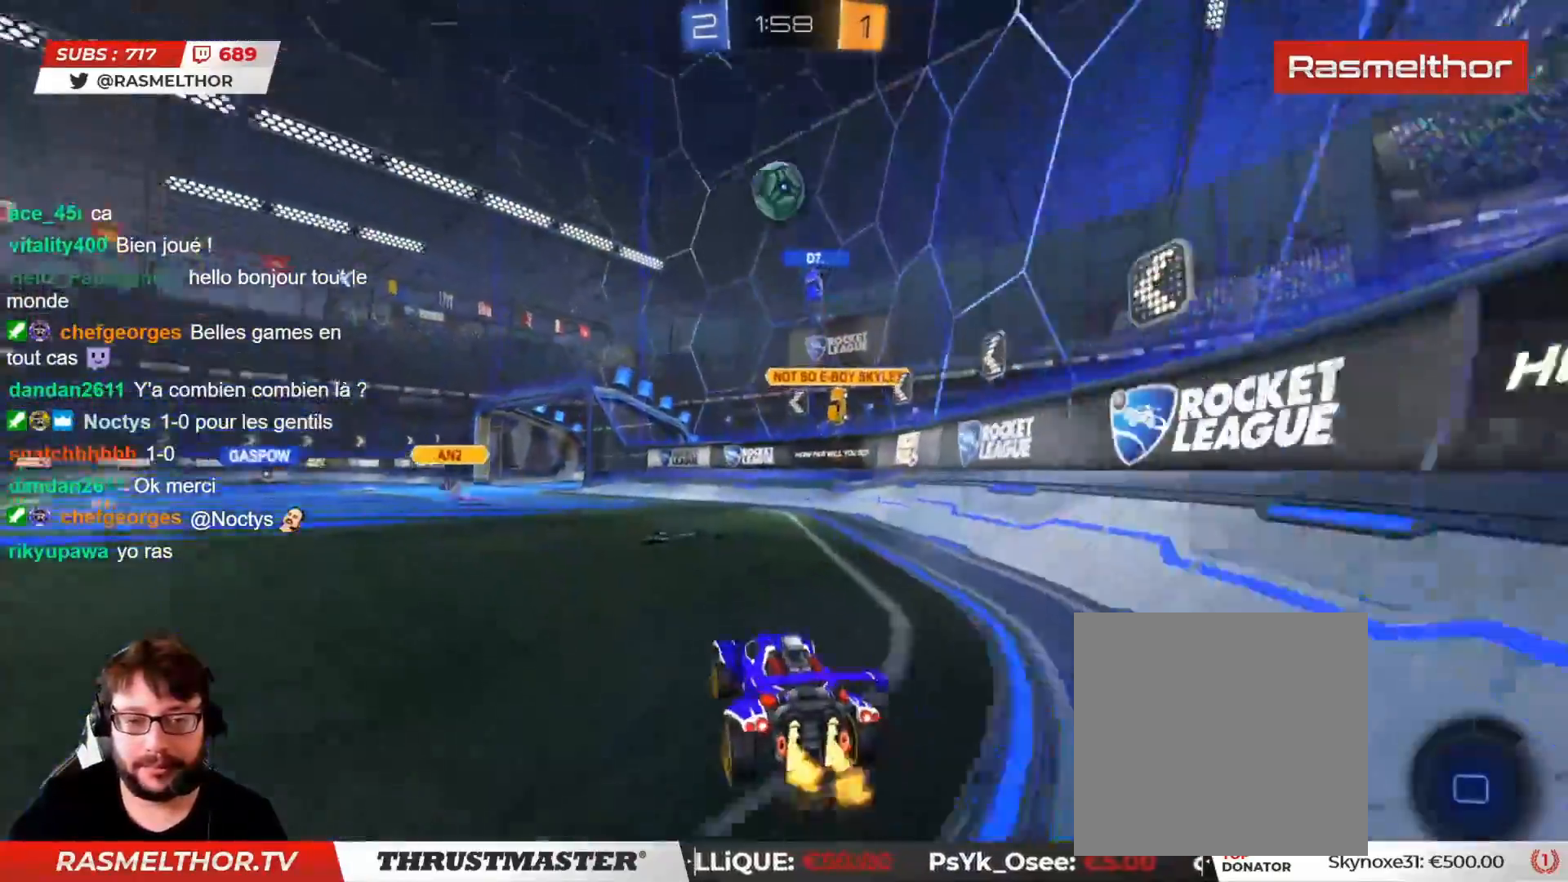
{"buttons": ["TRIANGLE", "R2"], "left_stick": "center", "right_stick": "center", "events": [[83, "left_stick", "center"], [133, "left_stick", "left"], [500, "TRIANGLE", "down"], [500, "left_stick", "center"]]}
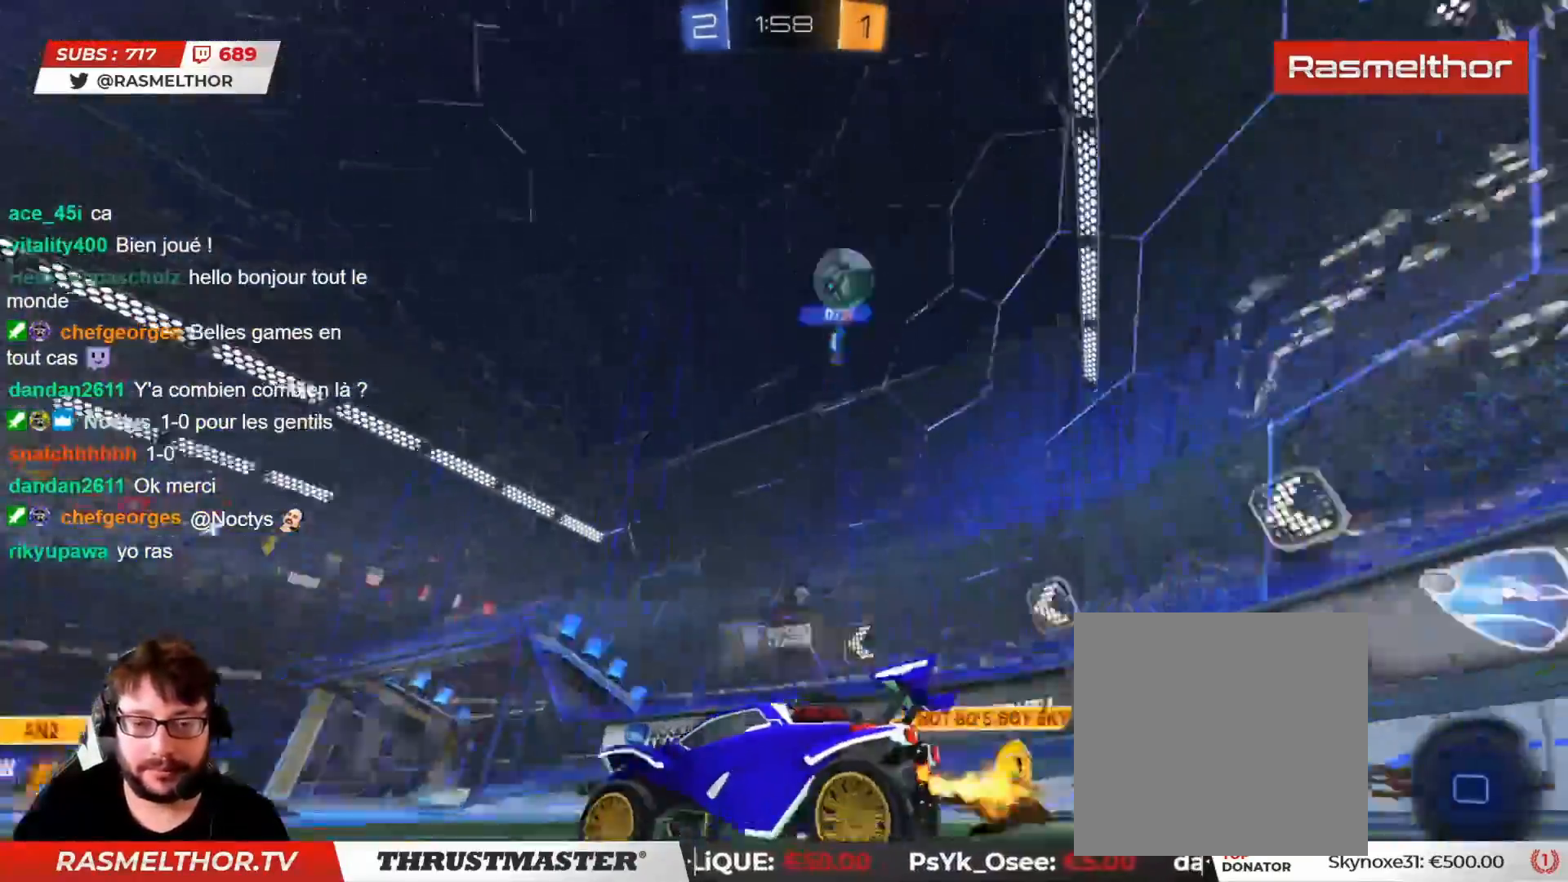
{"buttons": ["R2"], "left_stick": "left", "right_stick": "center", "events": [[67, "TRIANGLE", "up"], [417, "left_stick", "left"]]}
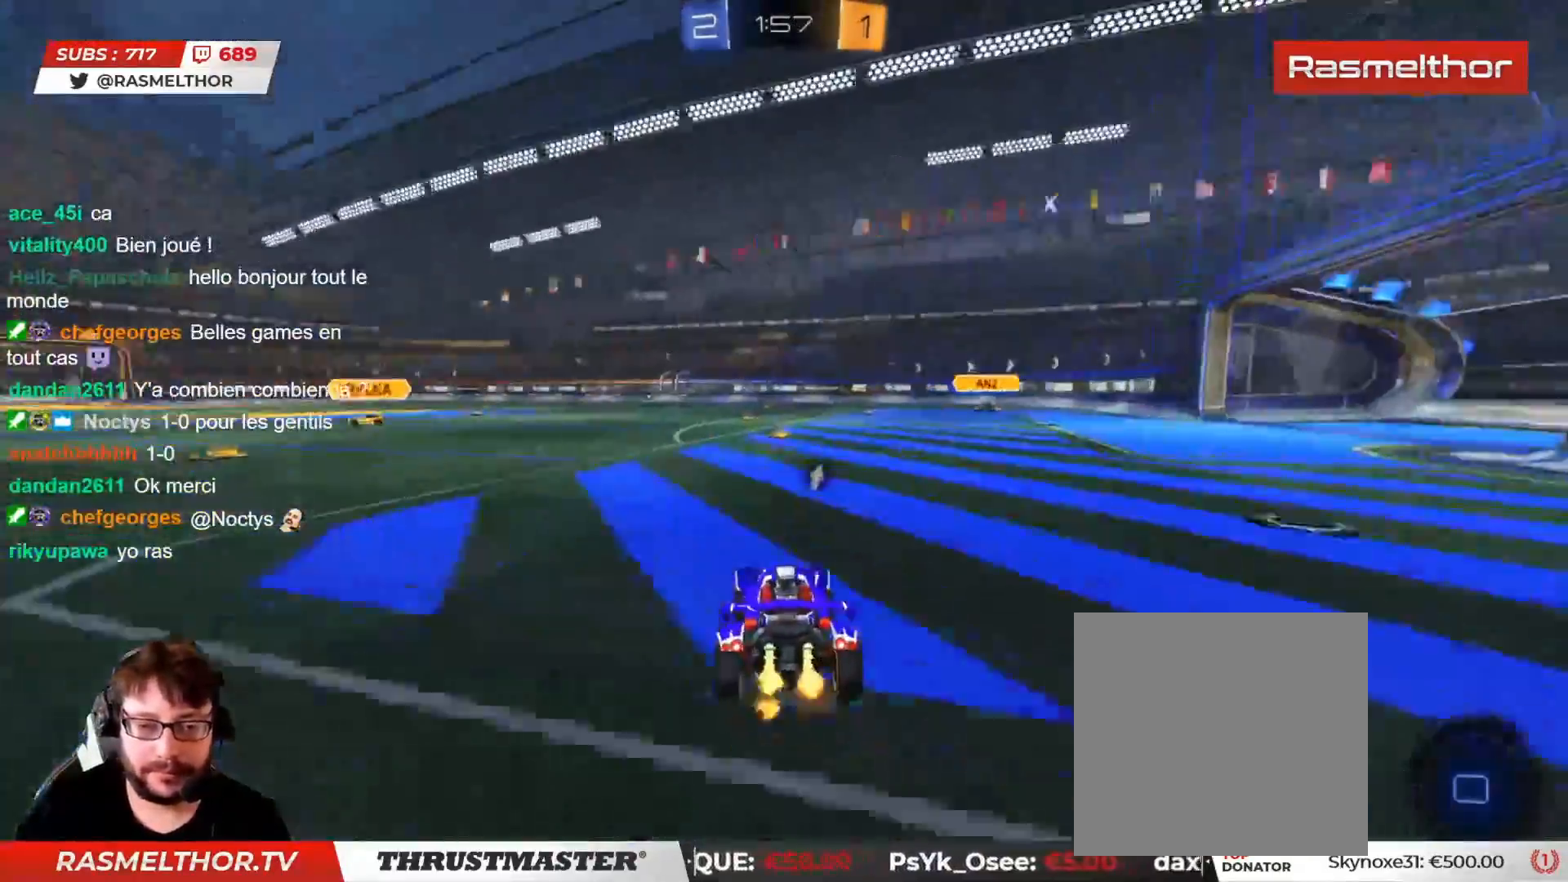
{"buttons": ["R2"], "left_stick": "up", "right_stick": "center", "events": [[17, "left_stick", "center"], [83, "left_stick", "up"], [117, "CROSS", "down"], [117, "L2", "down"], [167, "CROSS", "up"], [233, "CROSS", "down"], [300, "CROSS", "up"], [467, "L2", "up"]]}
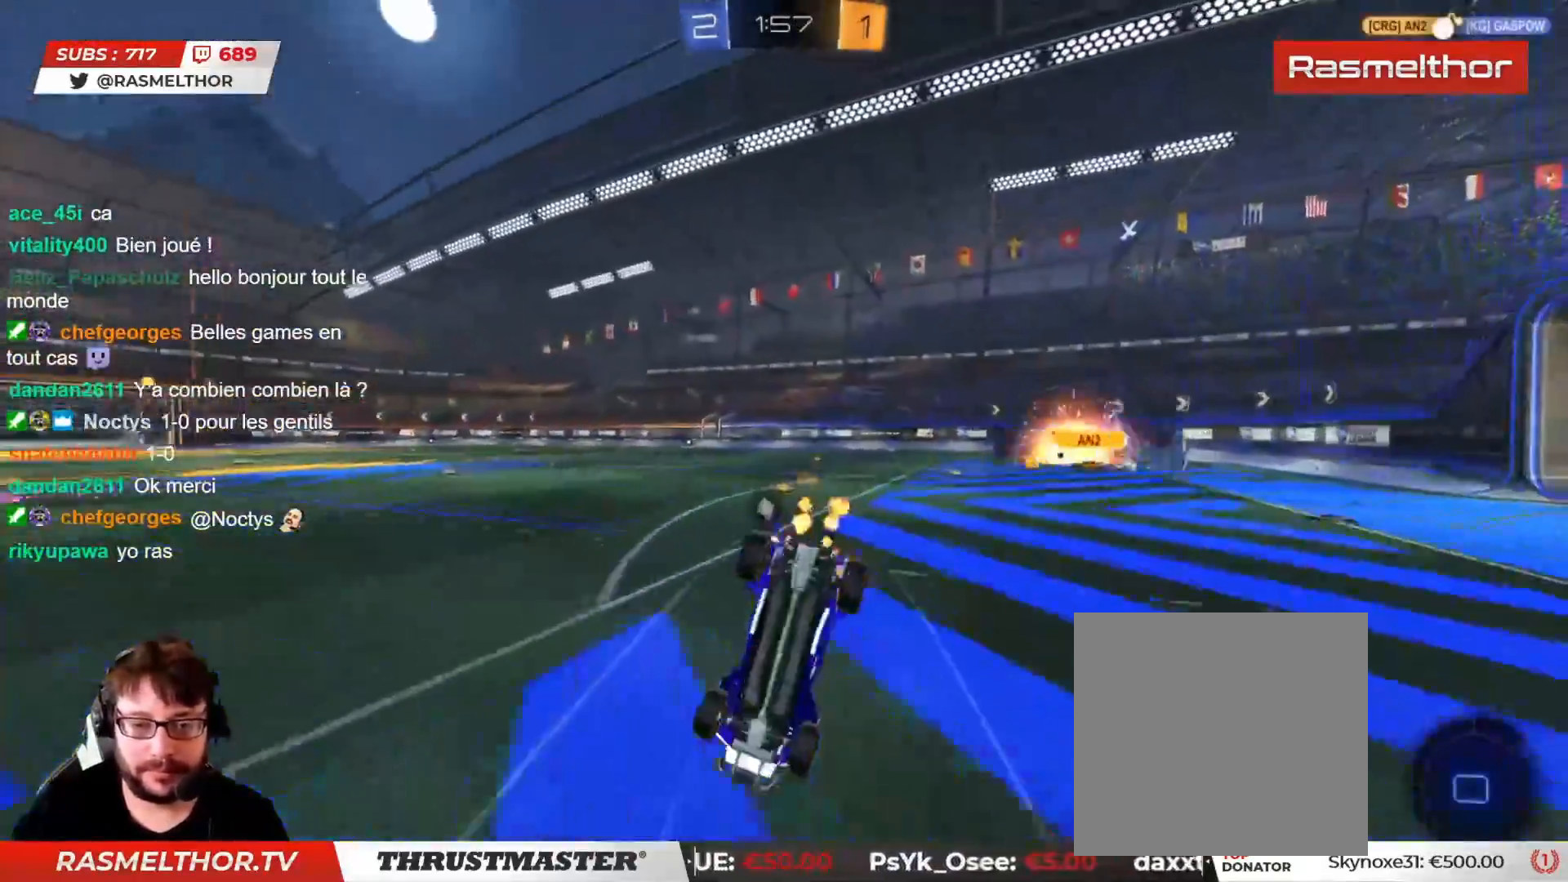
{"buttons": [], "left_stick": "center", "right_stick": "center", "events": [[50, "left_stick", "left"], [300, "left_stick", "center"], [500, "R2", "up"]]}
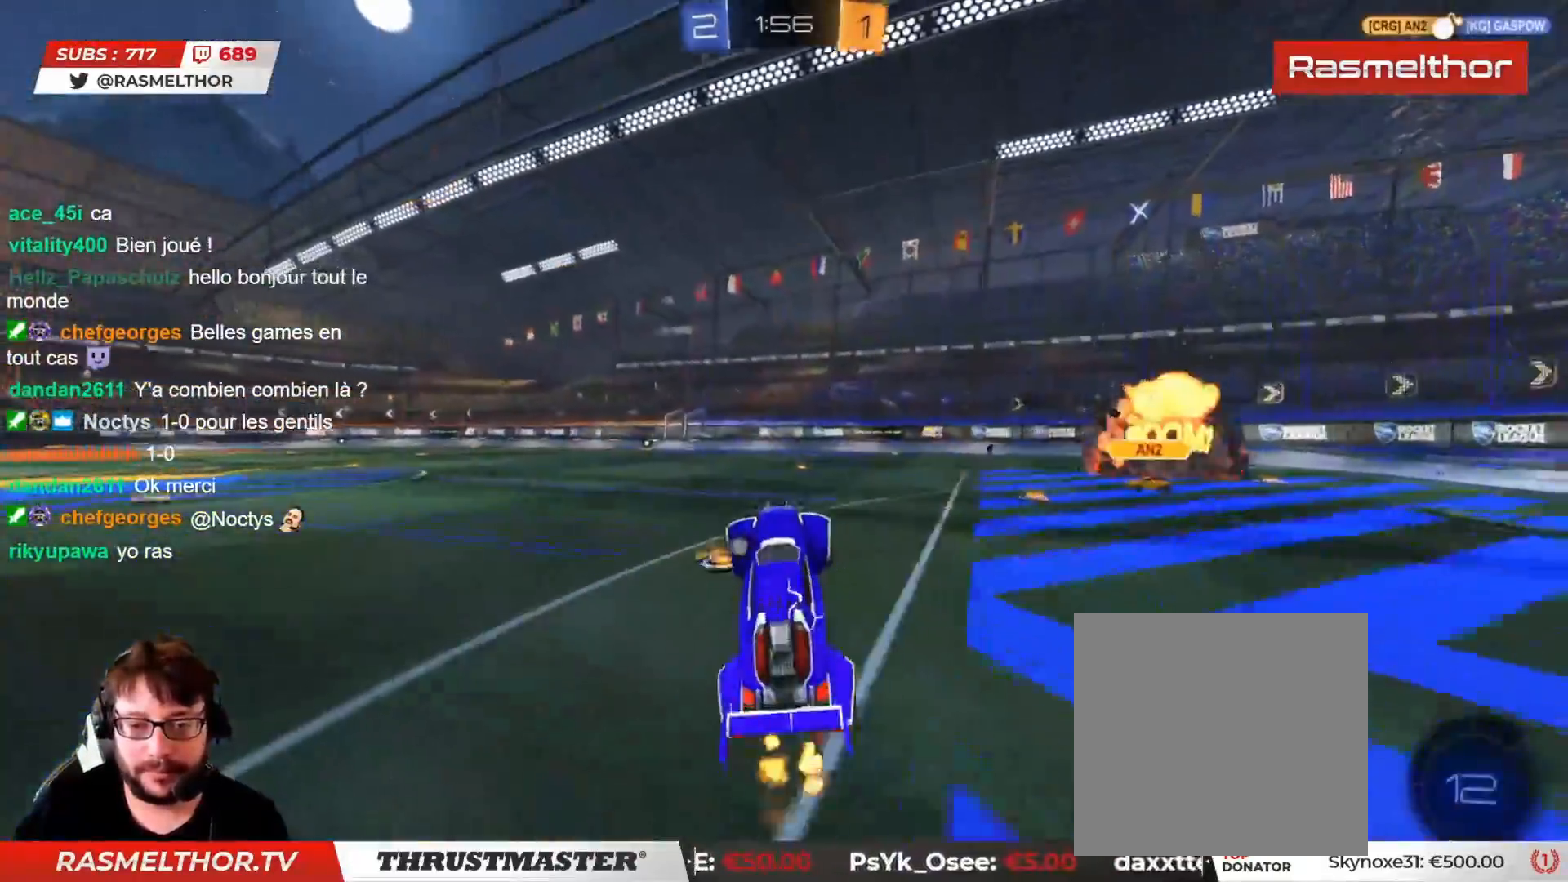
{"buttons": ["R2"], "left_stick": "right", "right_stick": "center", "events": [[233, "left_stick", "right"], [383, "L2", "down"], [383, "R2", "down"], [483, "L2", "up"]]}
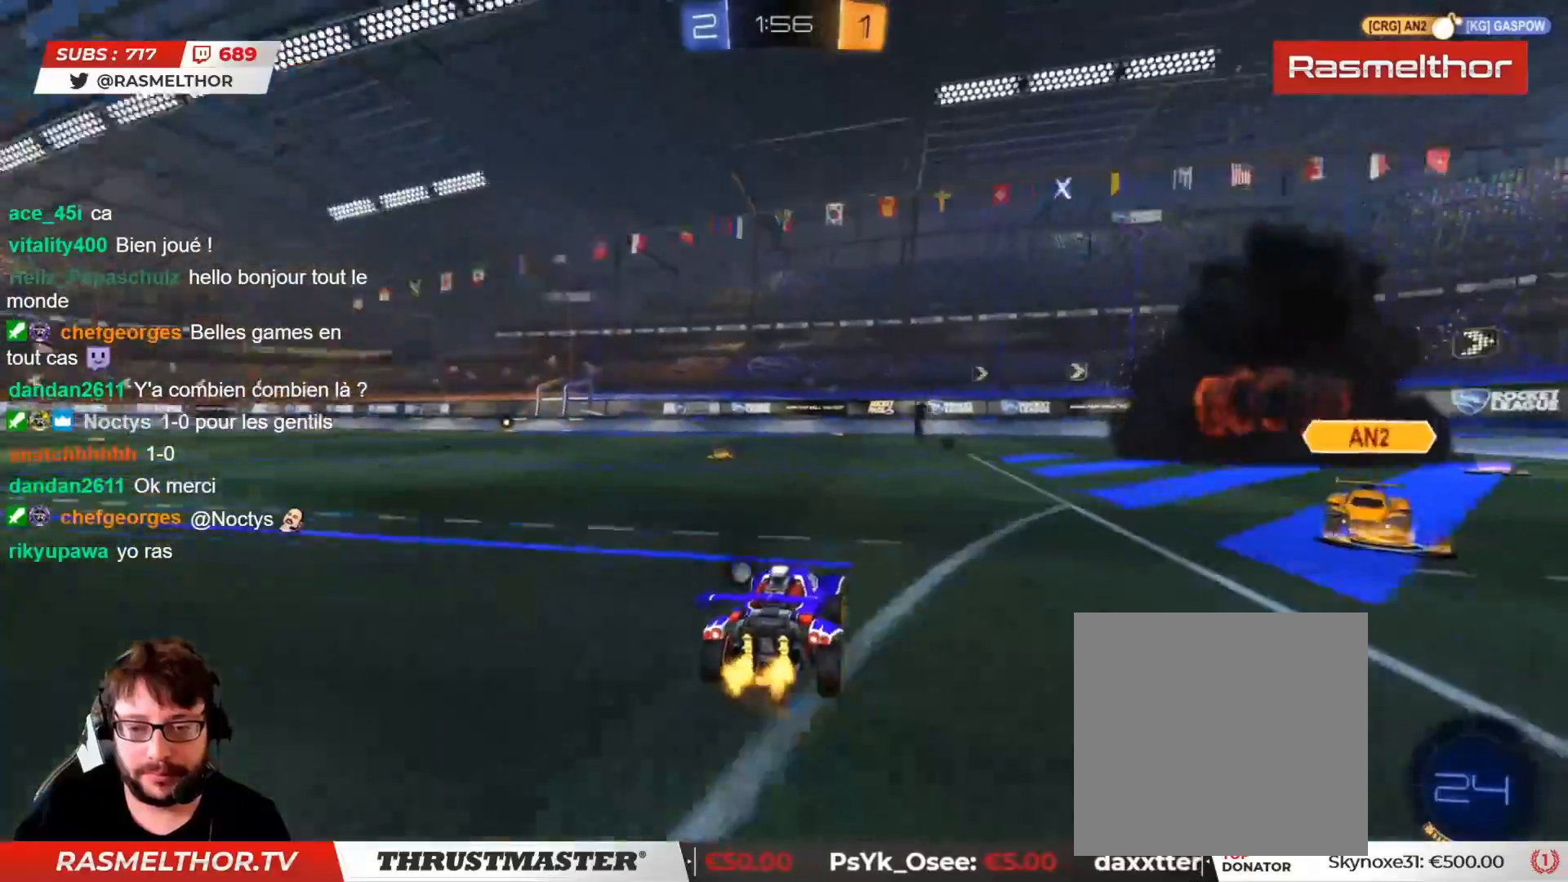
{"buttons": ["R2"], "left_stick": "right", "right_stick": "center", "events": [[100, "TRIANGLE", "down"], [133, "TRIANGLE", "up"]]}
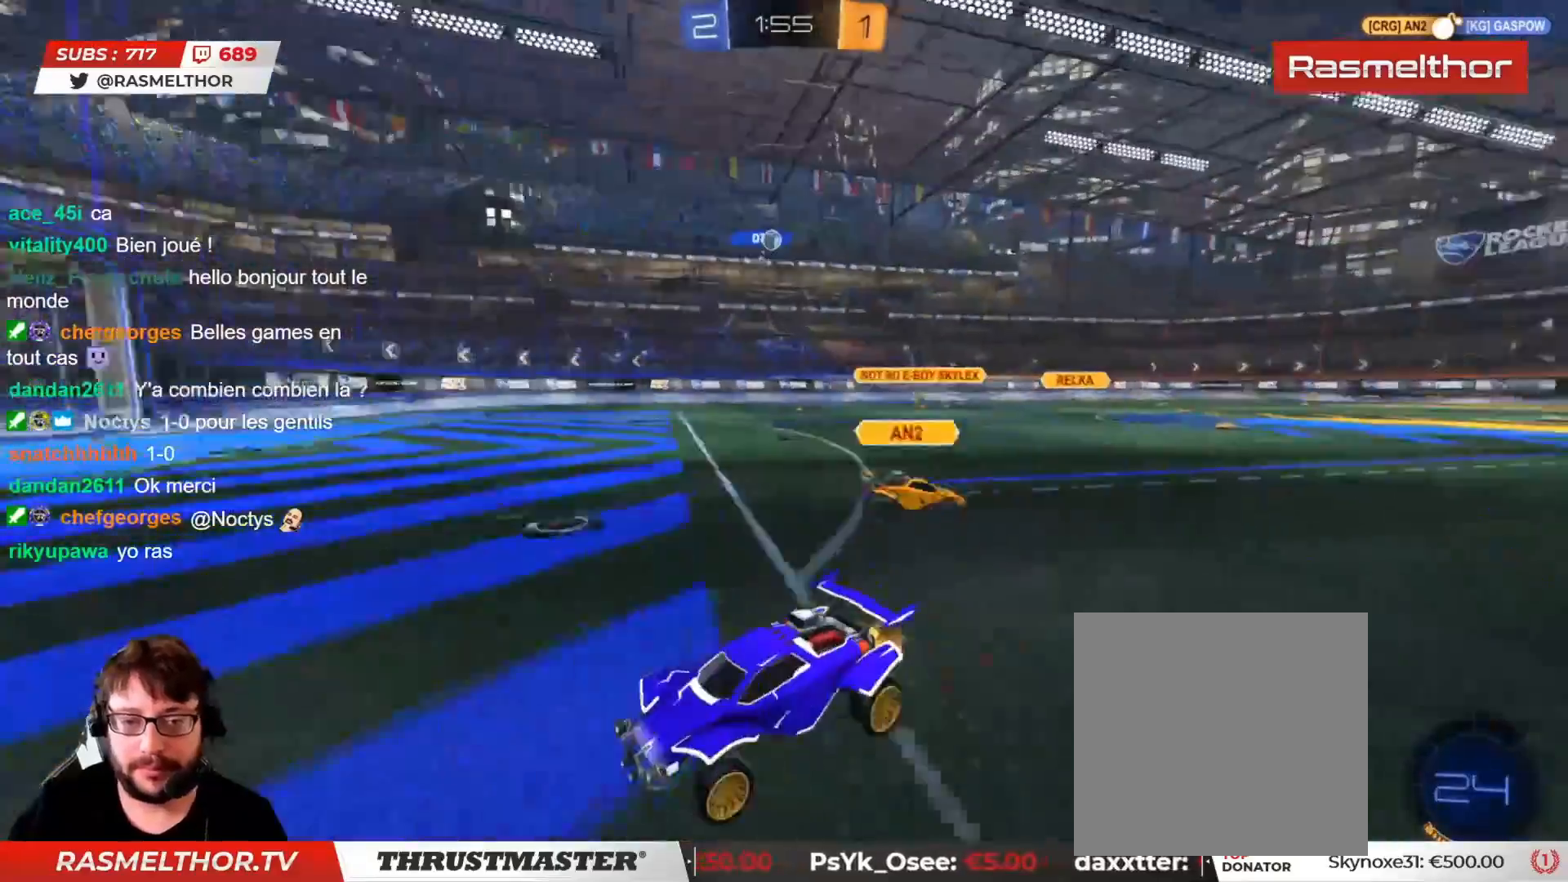
{"buttons": ["R2"], "left_stick": "up-right", "right_stick": "center", "events": [[367, "left_stick", "up-right"]]}
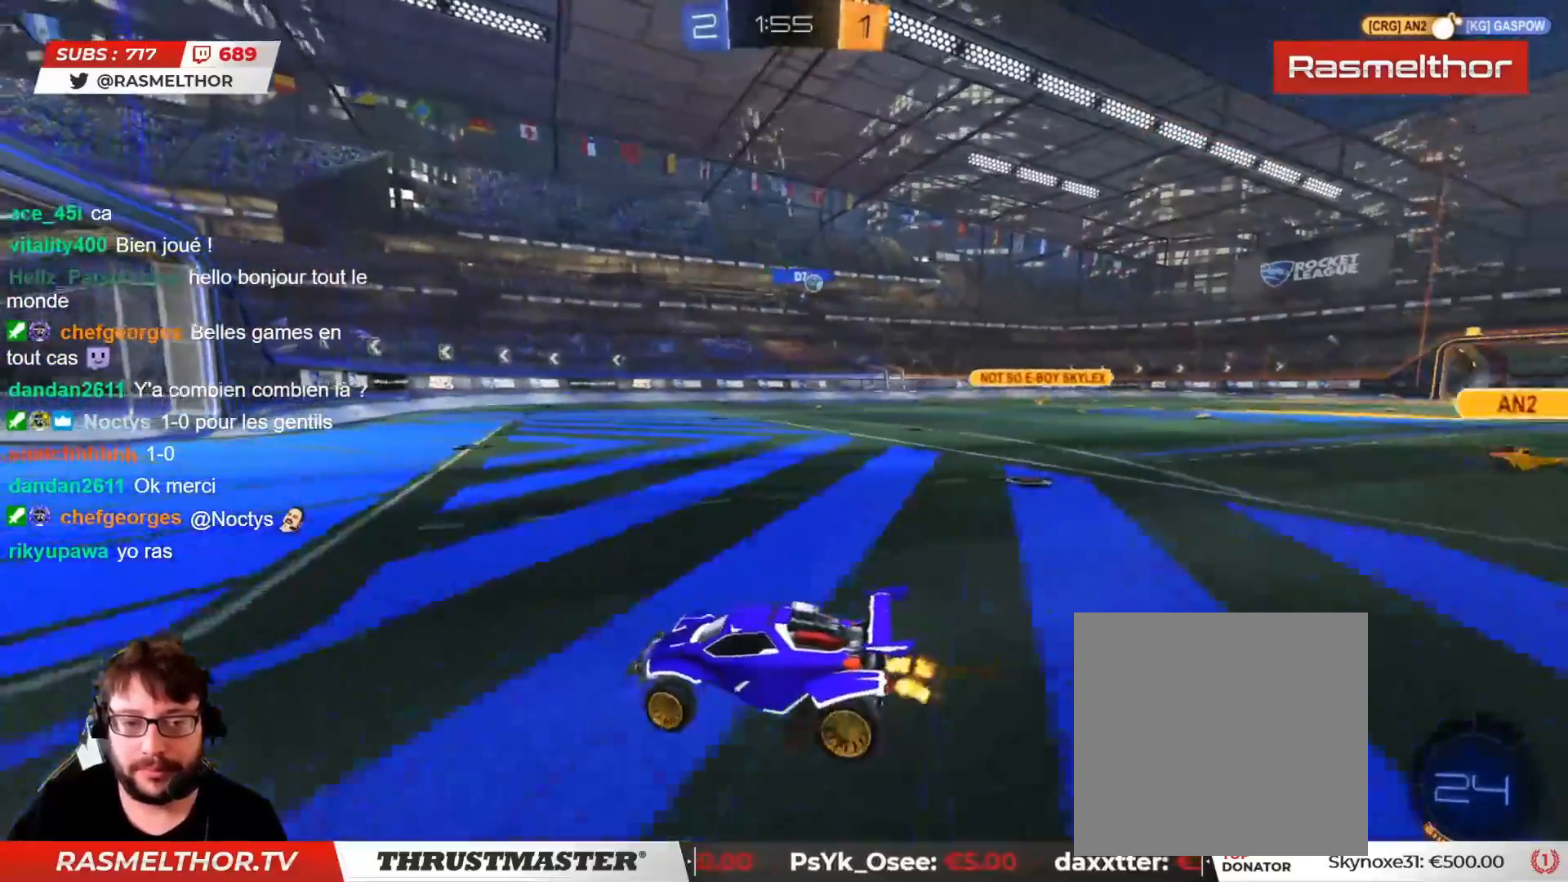
{"buttons": ["R2"], "left_stick": "right", "right_stick": "center", "events": [[133, "left_stick", "center"], [283, "left_stick", "right"]]}
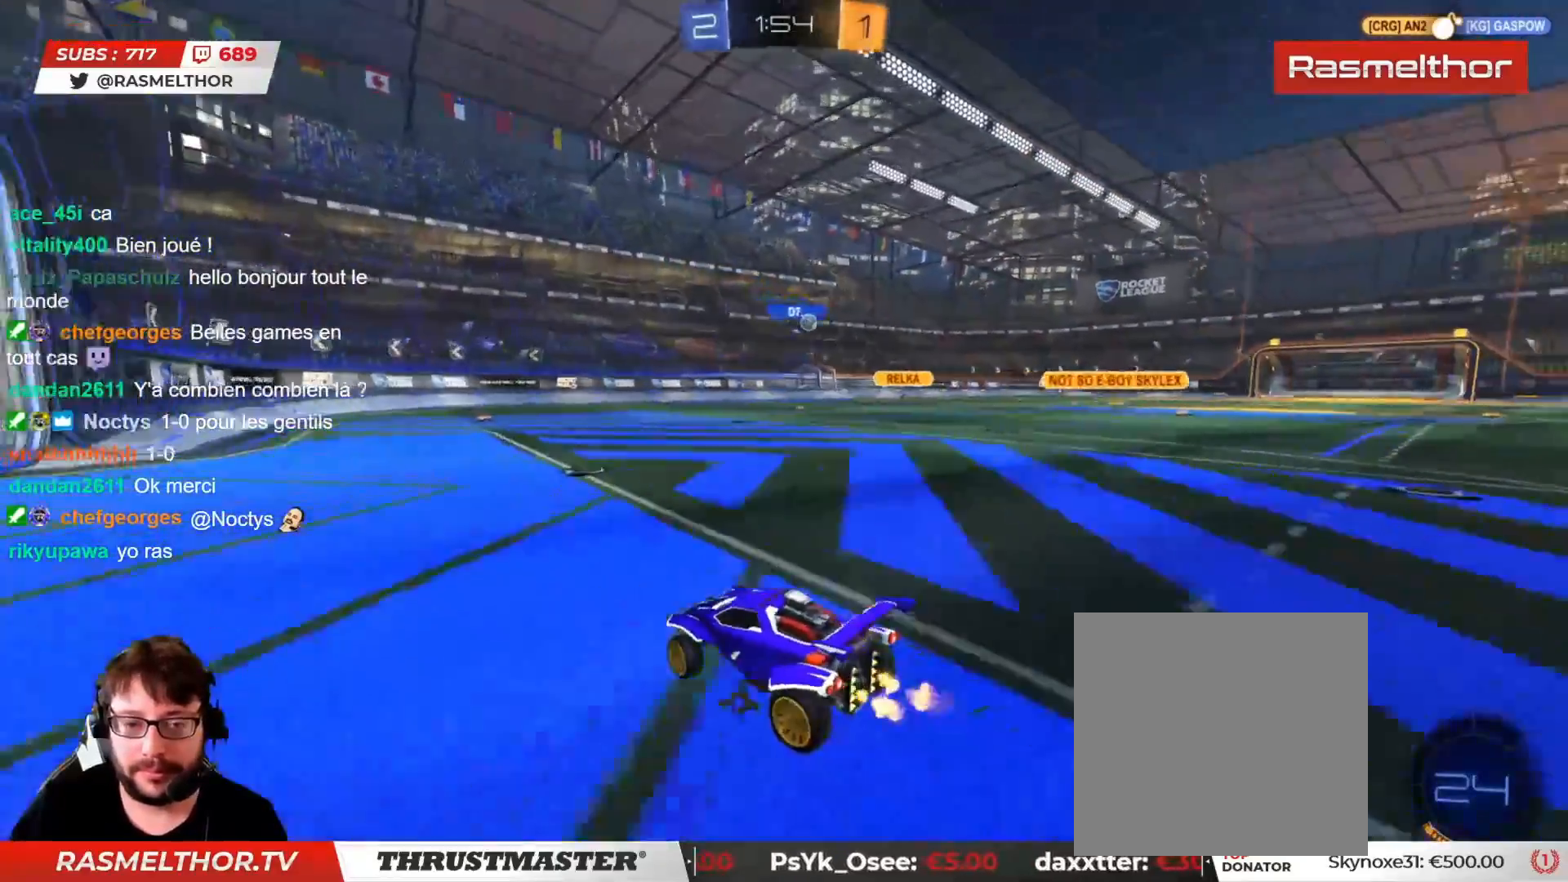
{"buttons": ["R2"], "left_stick": "center", "right_stick": "center", "events": [[167, "left_stick", "center"], [267, "left_stick", "right"], [433, "left_stick", "center"]]}
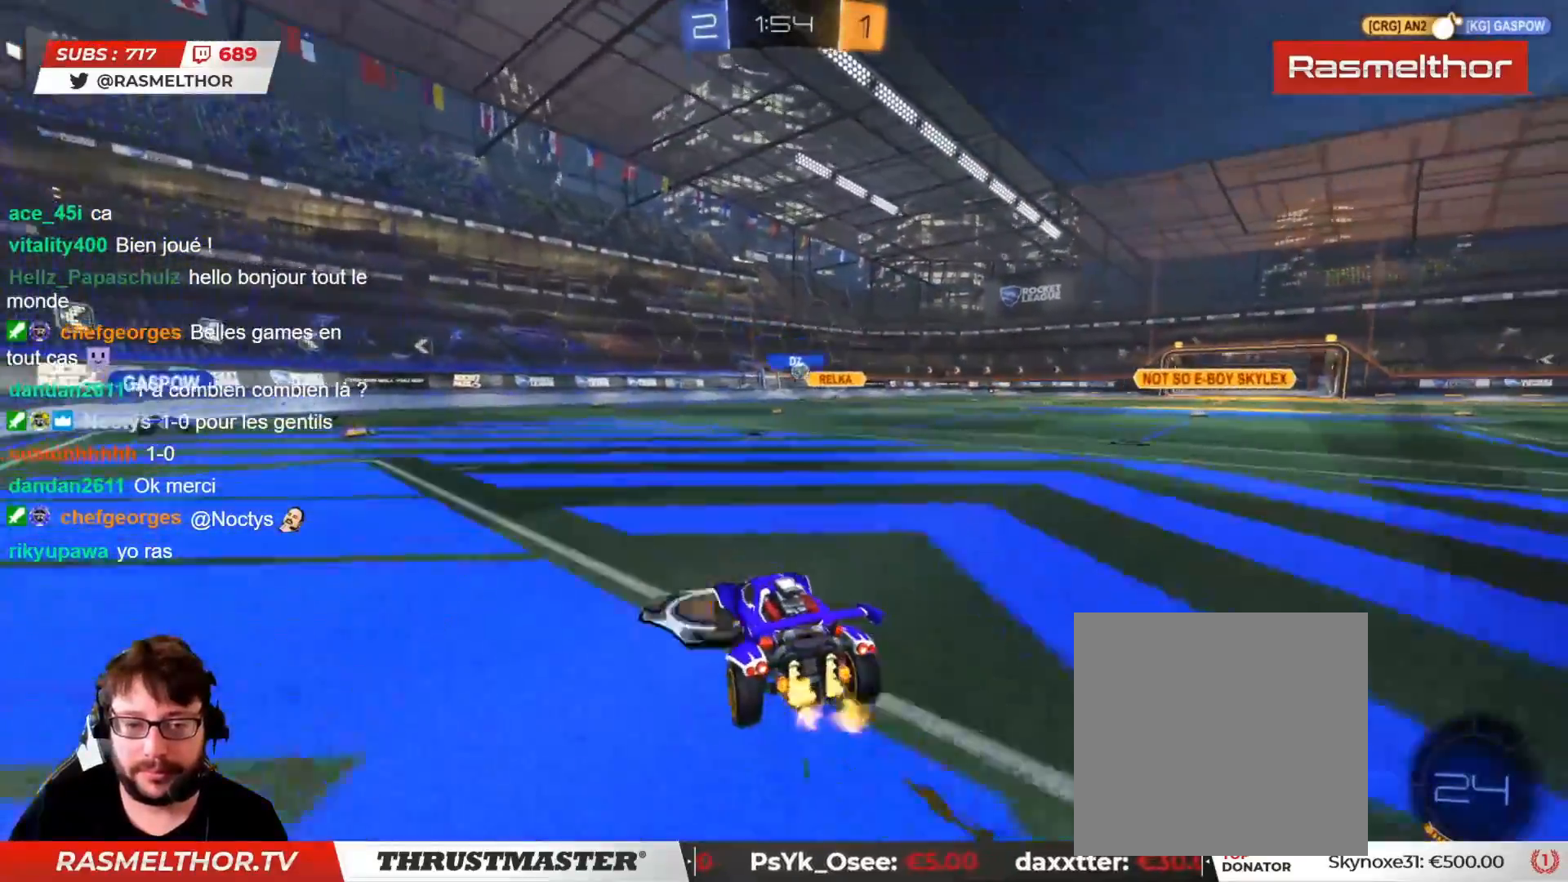
{"buttons": ["R2"], "left_stick": "up-left", "right_stick": "center", "events": [[133, "left_stick", "right"], [267, "left_stick", "center"], [333, "left_stick", "up-left"]]}
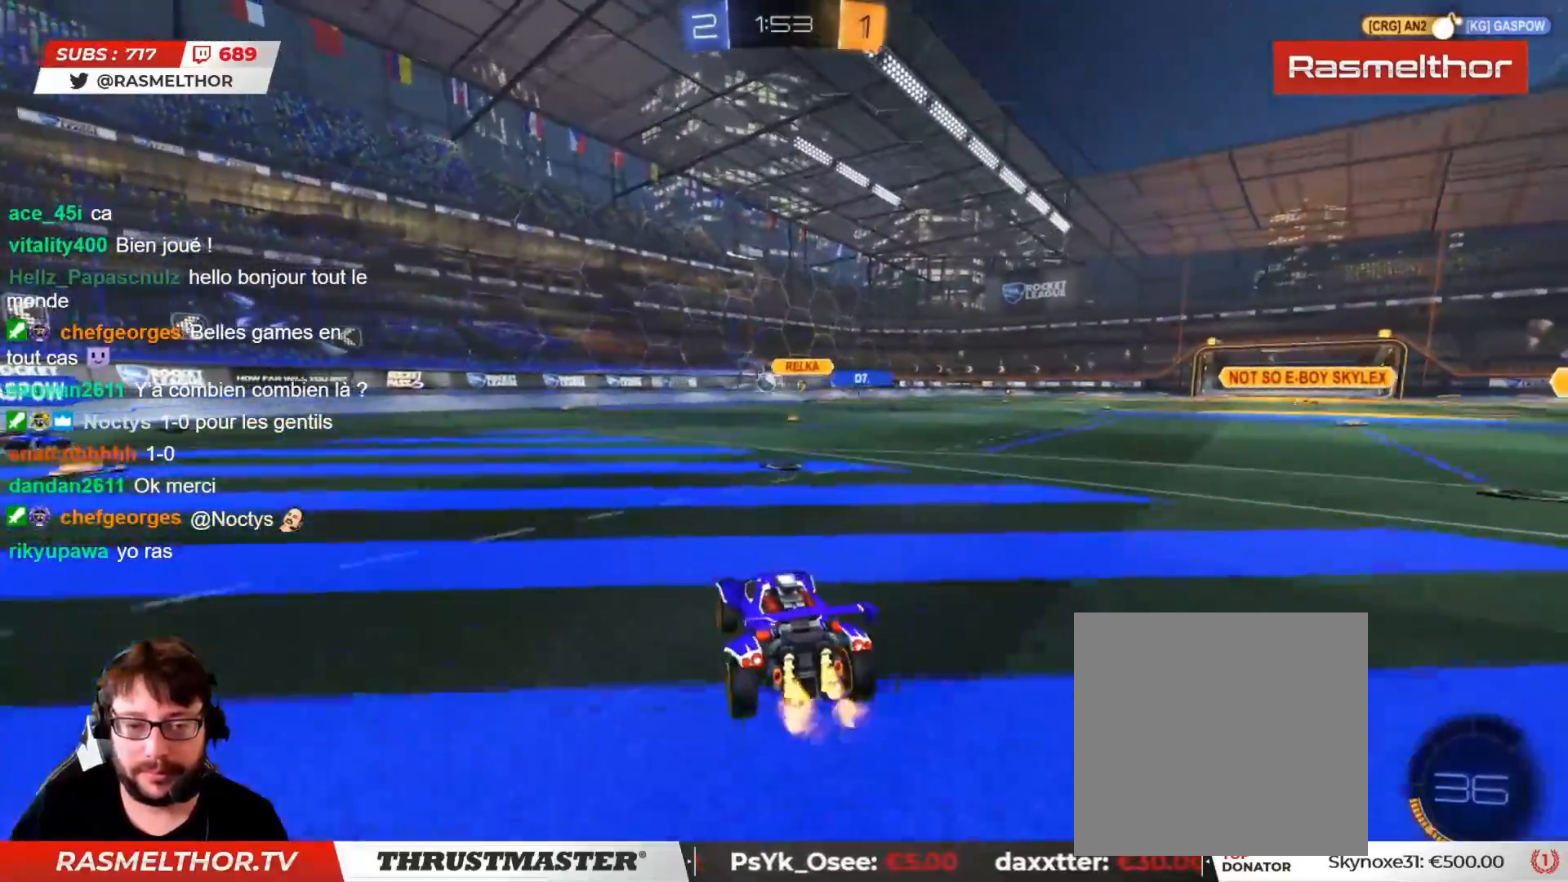
{"buttons": ["R2"], "left_stick": "center", "right_stick": "center", "events": [[50, "L2", "down"], [167, "L2", "up"], [500, "left_stick", "center"]]}
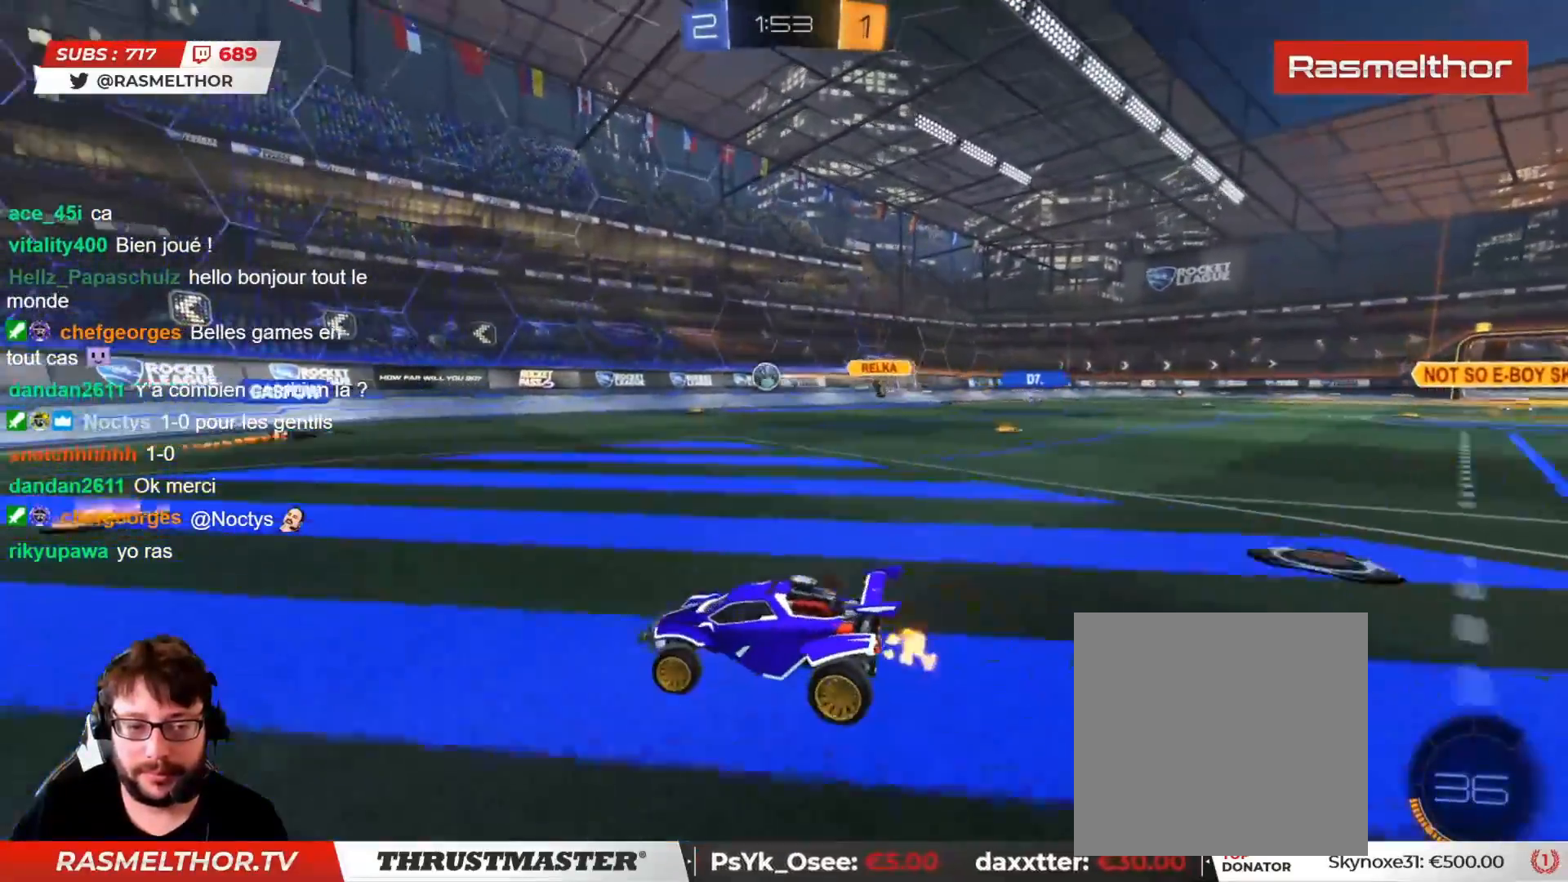
{"buttons": ["L2", "R2"], "left_stick": "right", "right_stick": "center", "events": [[317, "left_stick", "right"], [450, "L2", "down"]]}
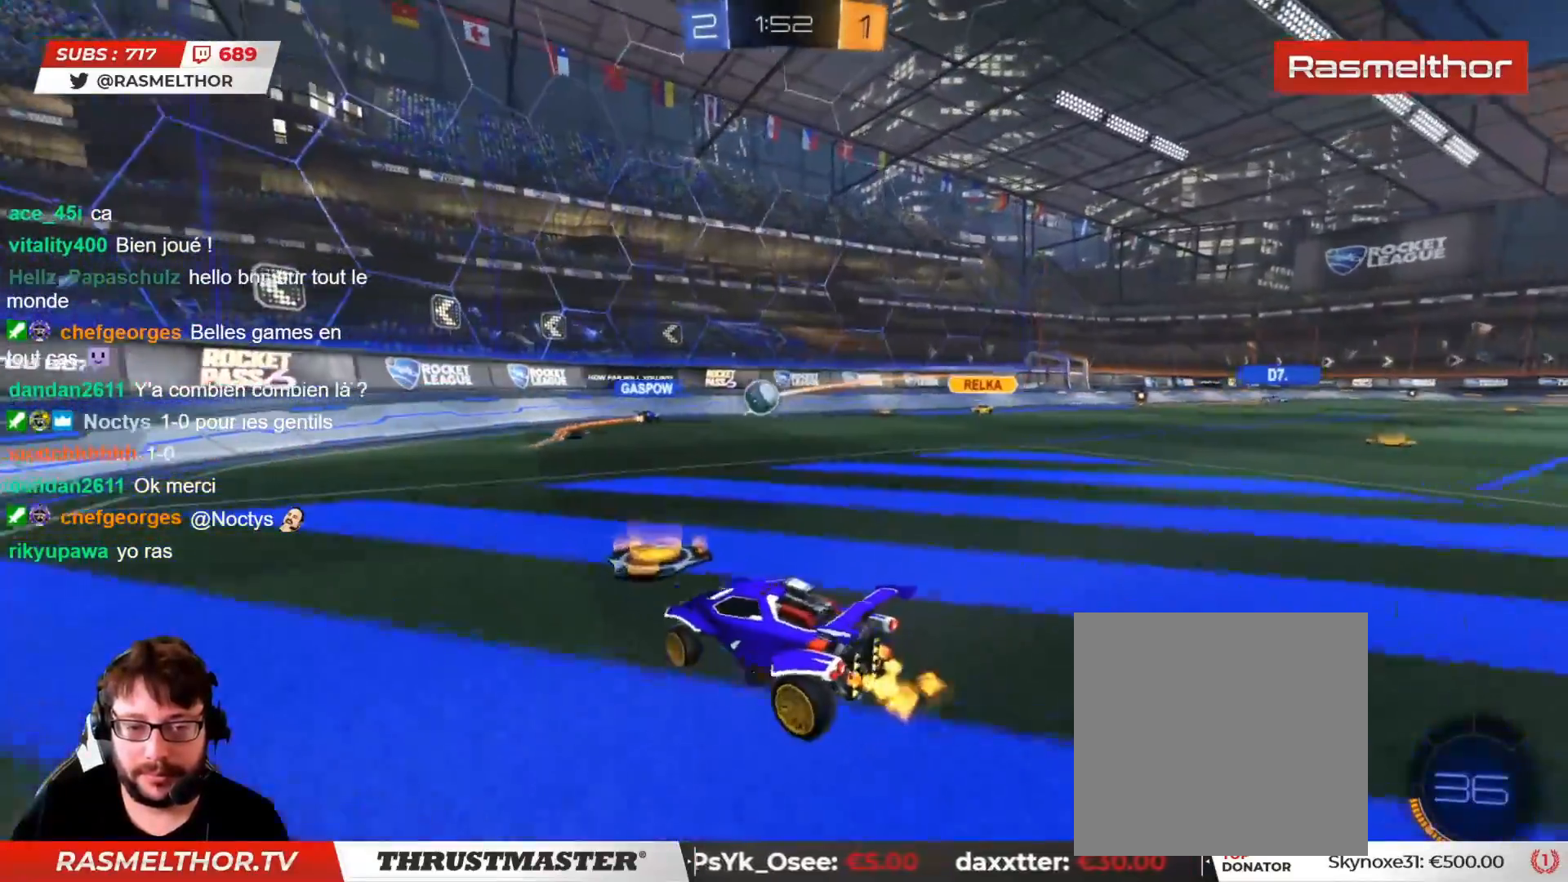
{"buttons": ["R2"], "left_stick": "right", "right_stick": "center", "events": [[50, "L2", "up"]]}
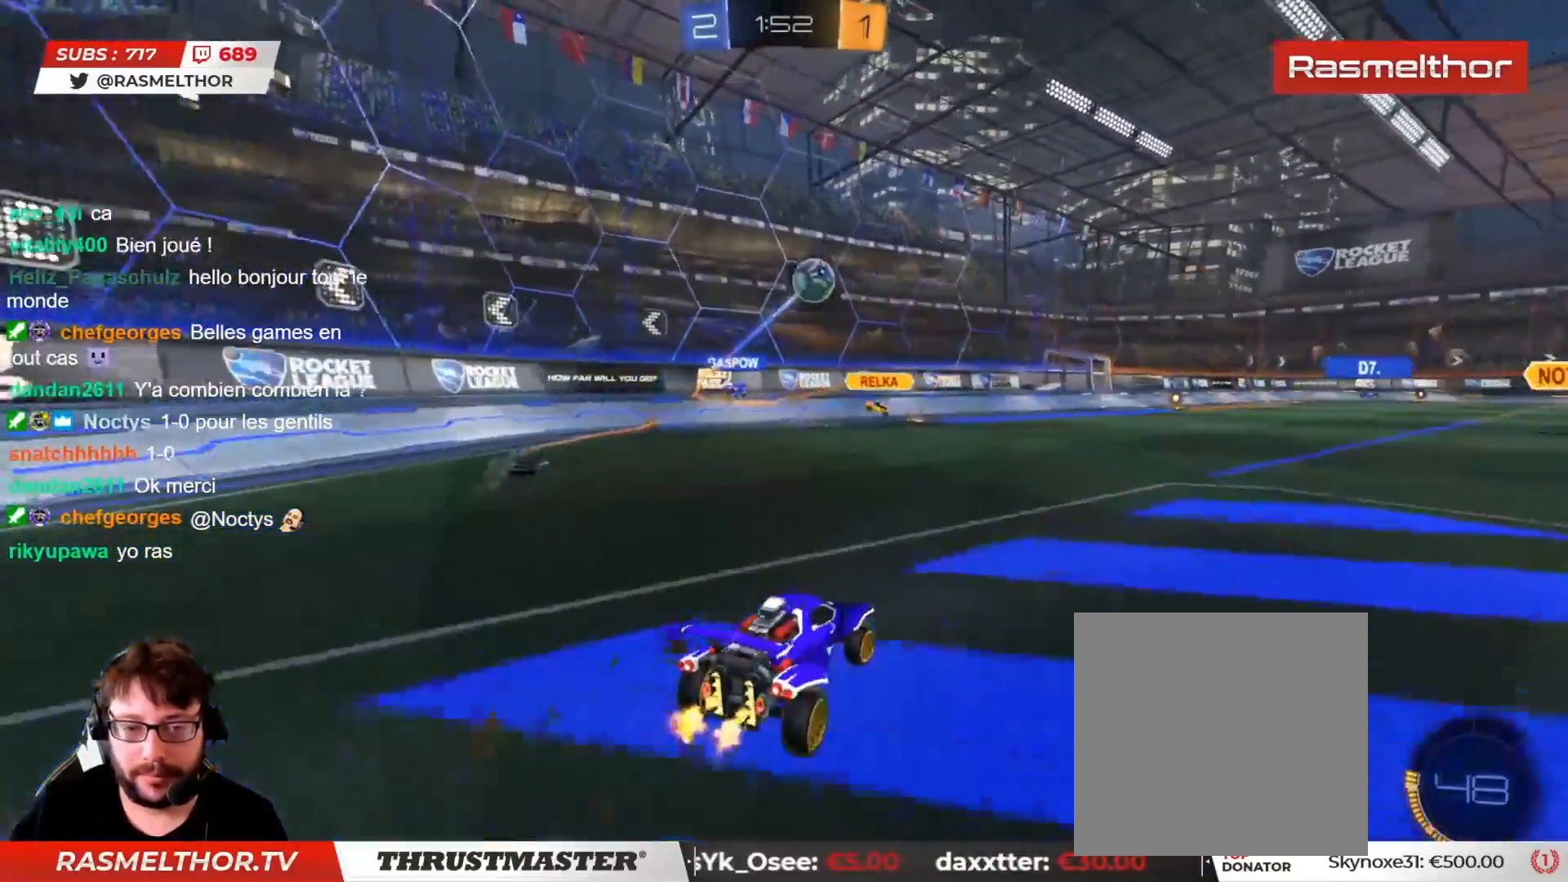
{"buttons": ["R2"], "left_stick": "right", "right_stick": "center", "events": []}
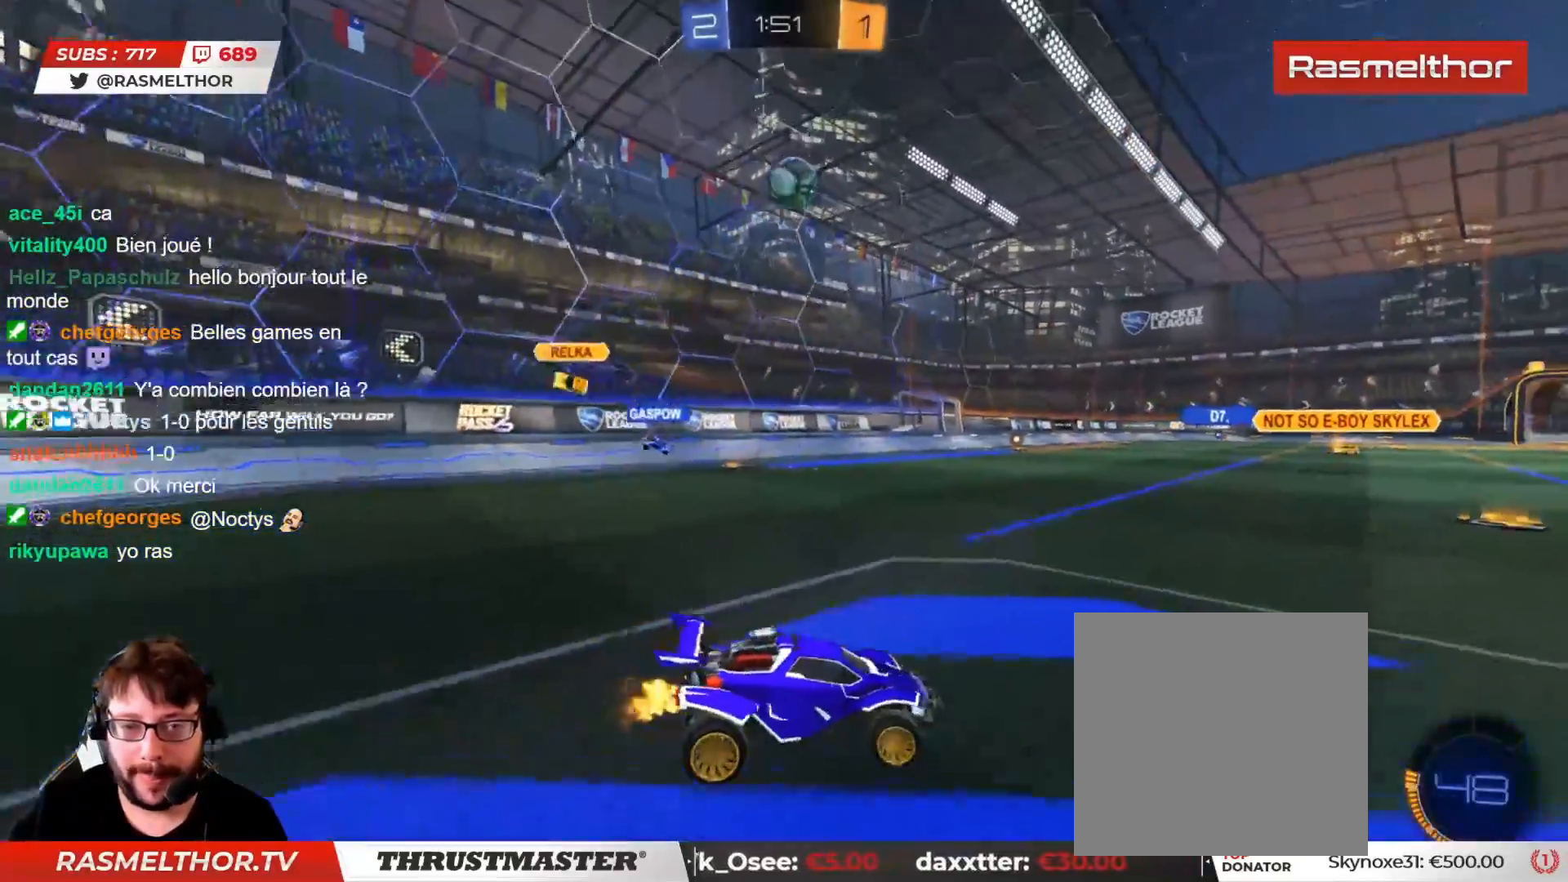
{"buttons": ["R2"], "left_stick": "right", "right_stick": "center", "events": [[150, "left_stick", "center"], [267, "left_stick", "left"], [417, "left_stick", "right"]]}
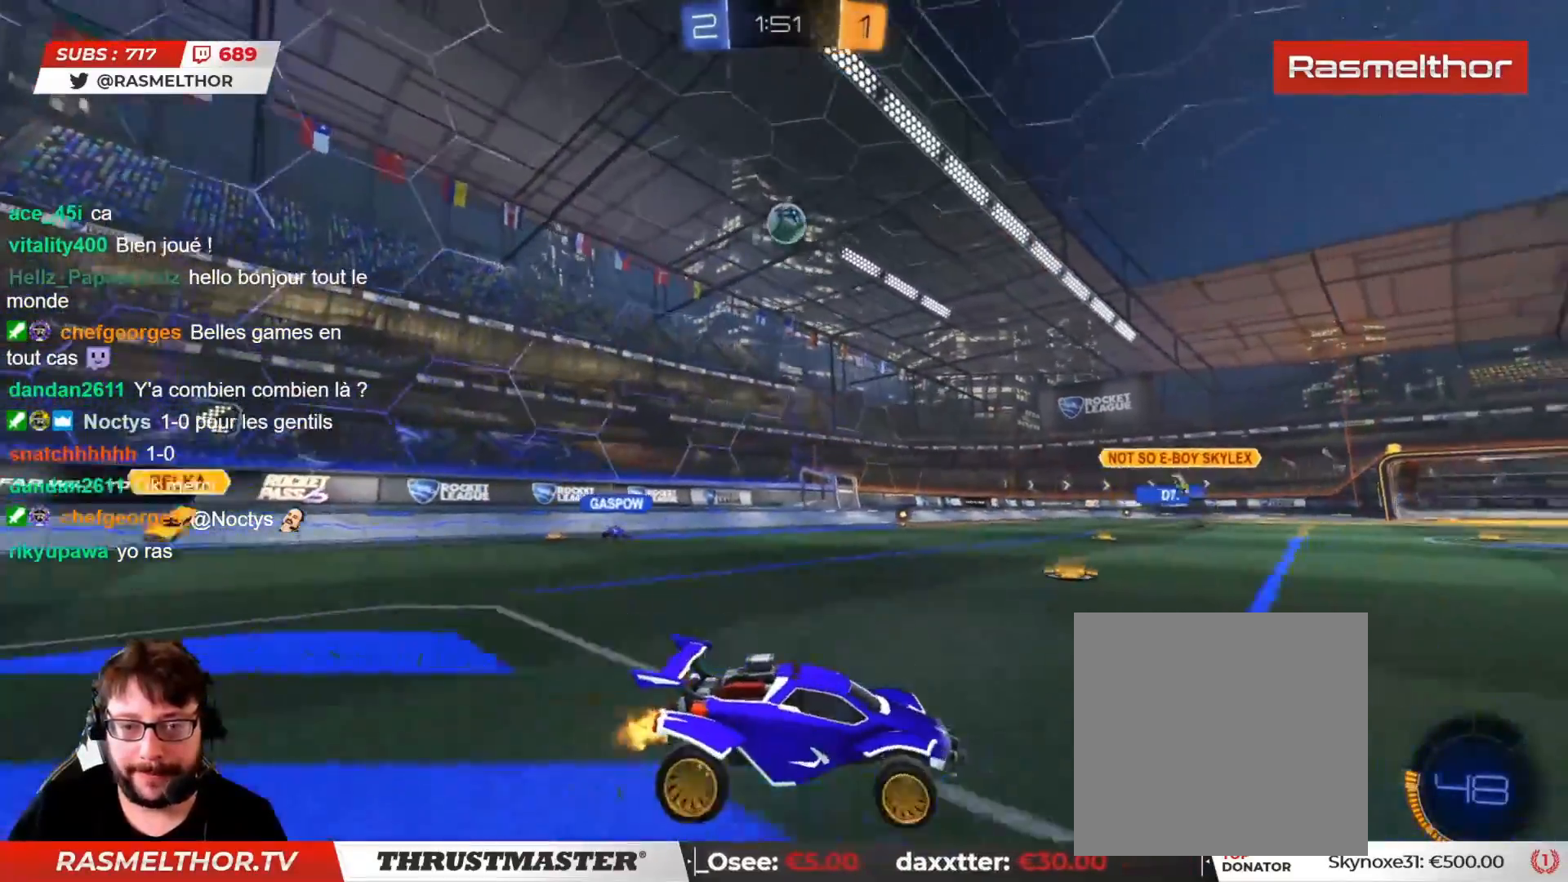
{"buttons": ["R2"], "left_stick": "center", "right_stick": "center", "events": [[67, "L2", "down"], [133, "L2", "up"], [417, "left_stick", "center"]]}
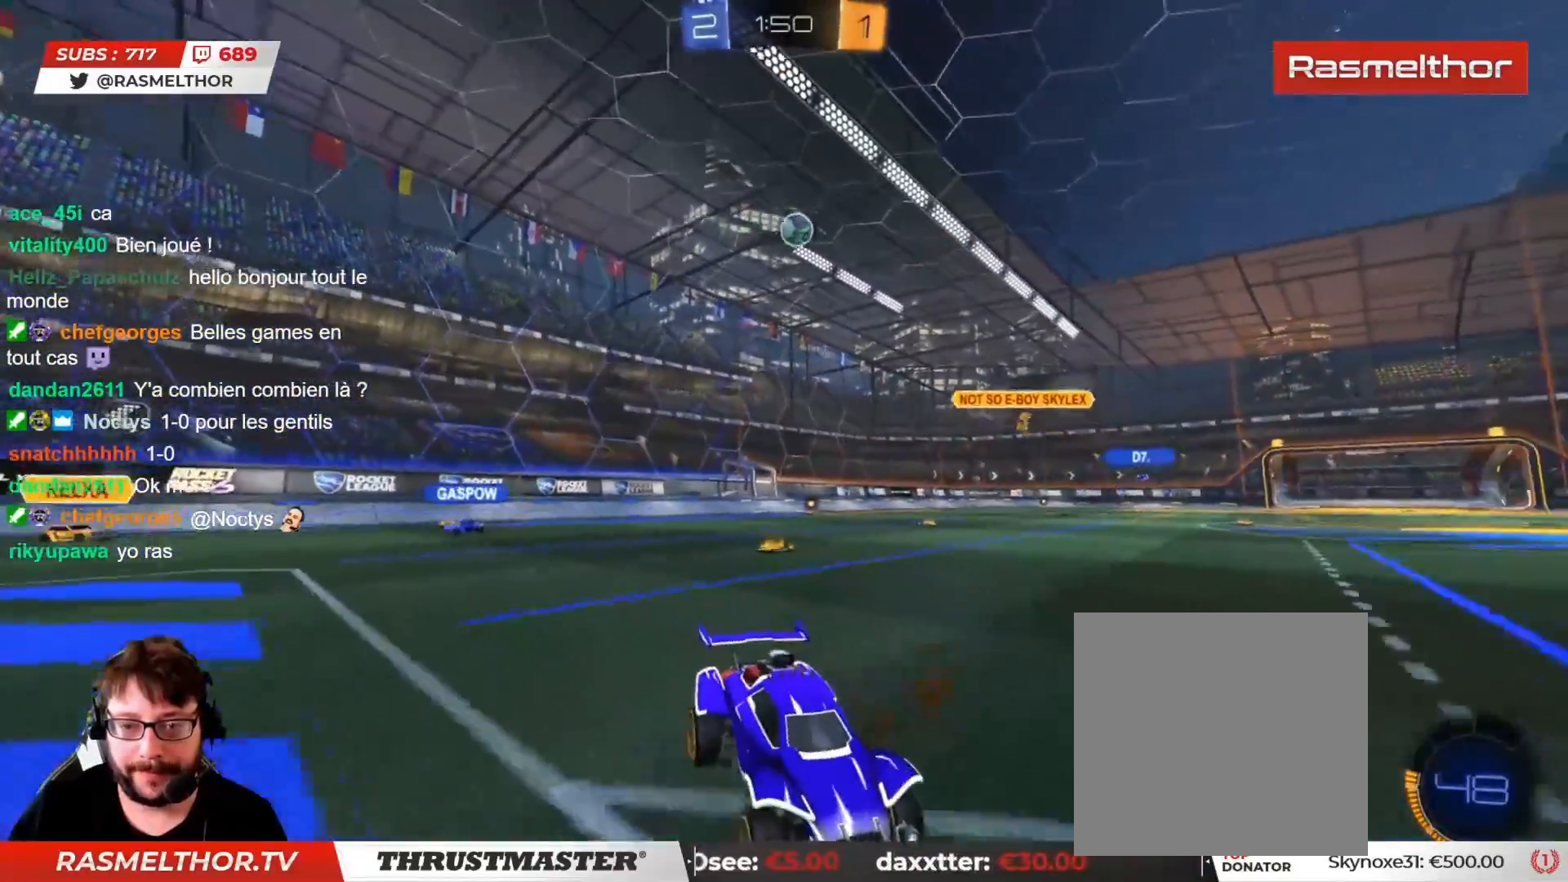
{"buttons": ["R2"], "left_stick": "center", "right_stick": "center", "events": []}
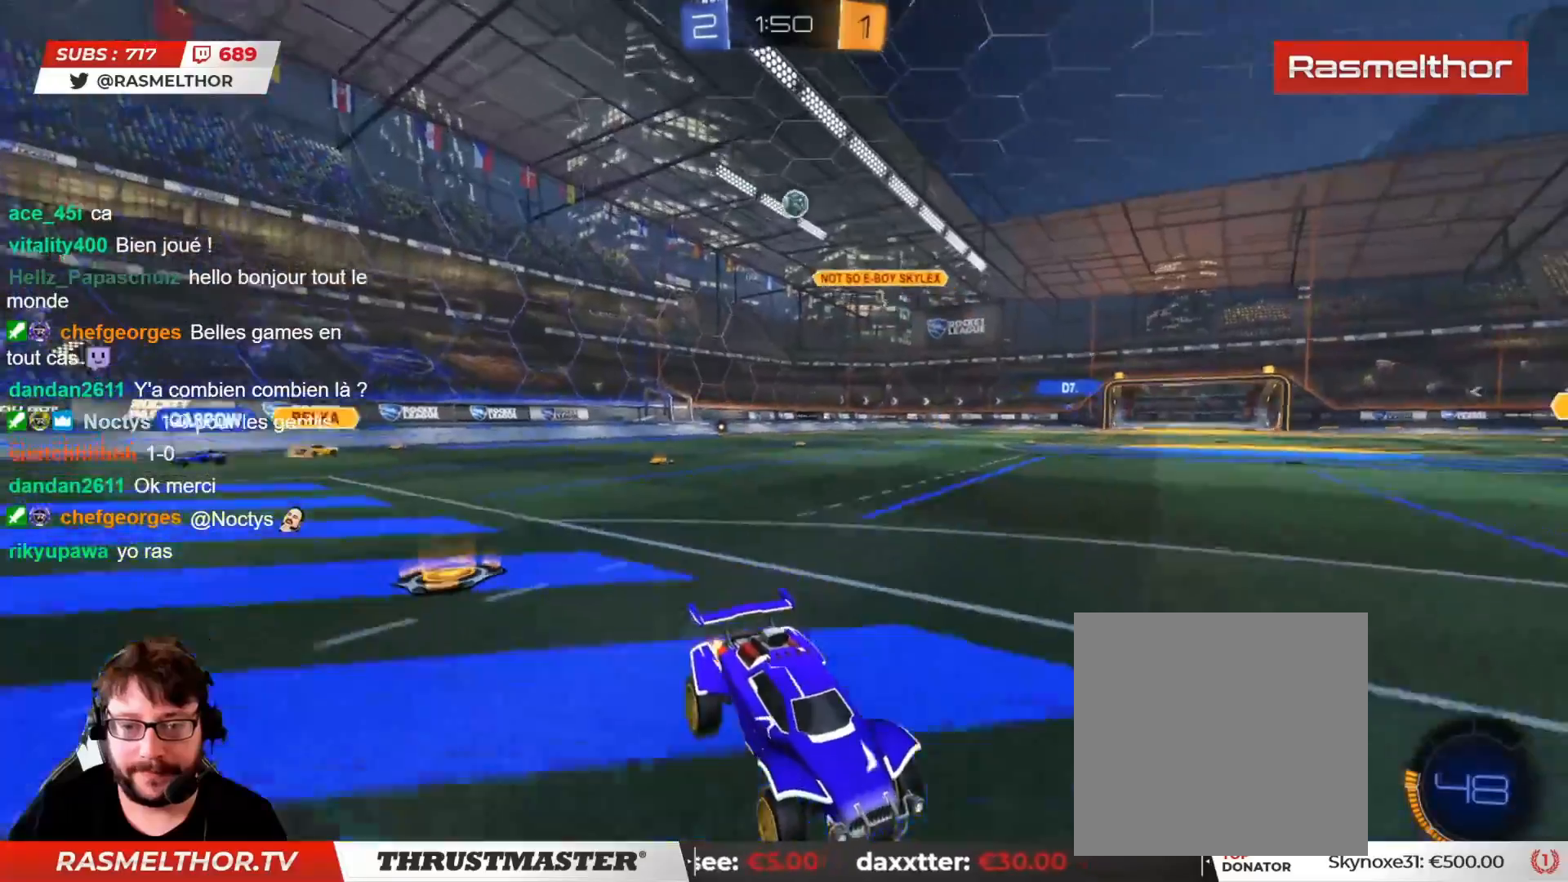
{"buttons": ["R2"], "left_stick": "right", "right_stick": "center", "events": [[100, "left_stick", "right"]]}
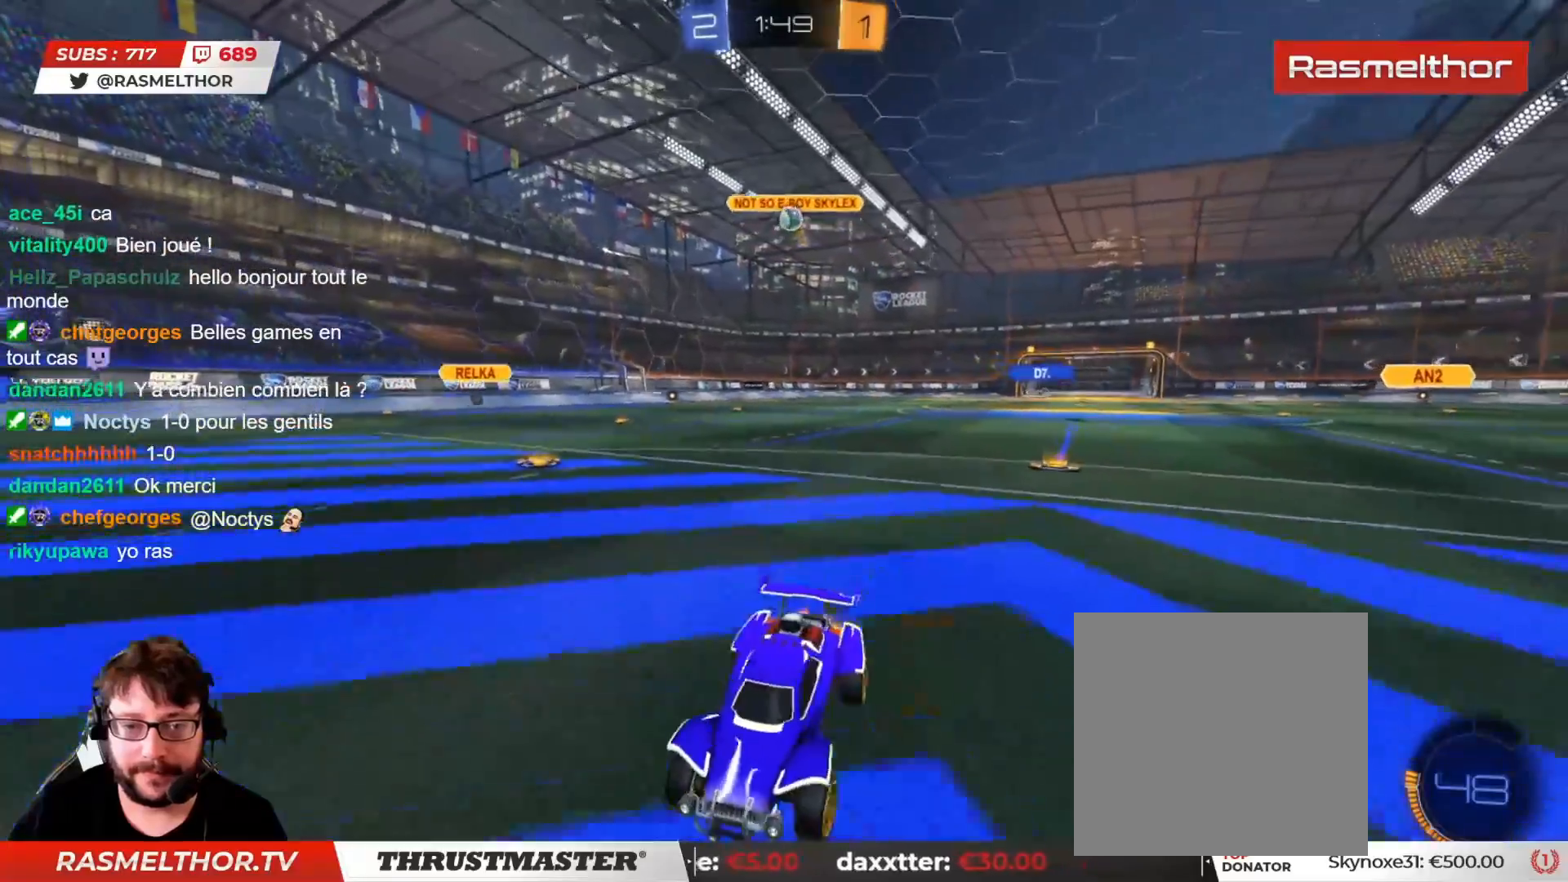
{"buttons": ["L2", "R2"], "left_stick": "up-right", "right_stick": "center", "events": [[67, "left_stick", "center"], [117, "left_stick", "left"], [183, "left_stick", "center"], [233, "left_stick", "right"], [267, "L2", "down"], [500, "left_stick", "up-right"]]}
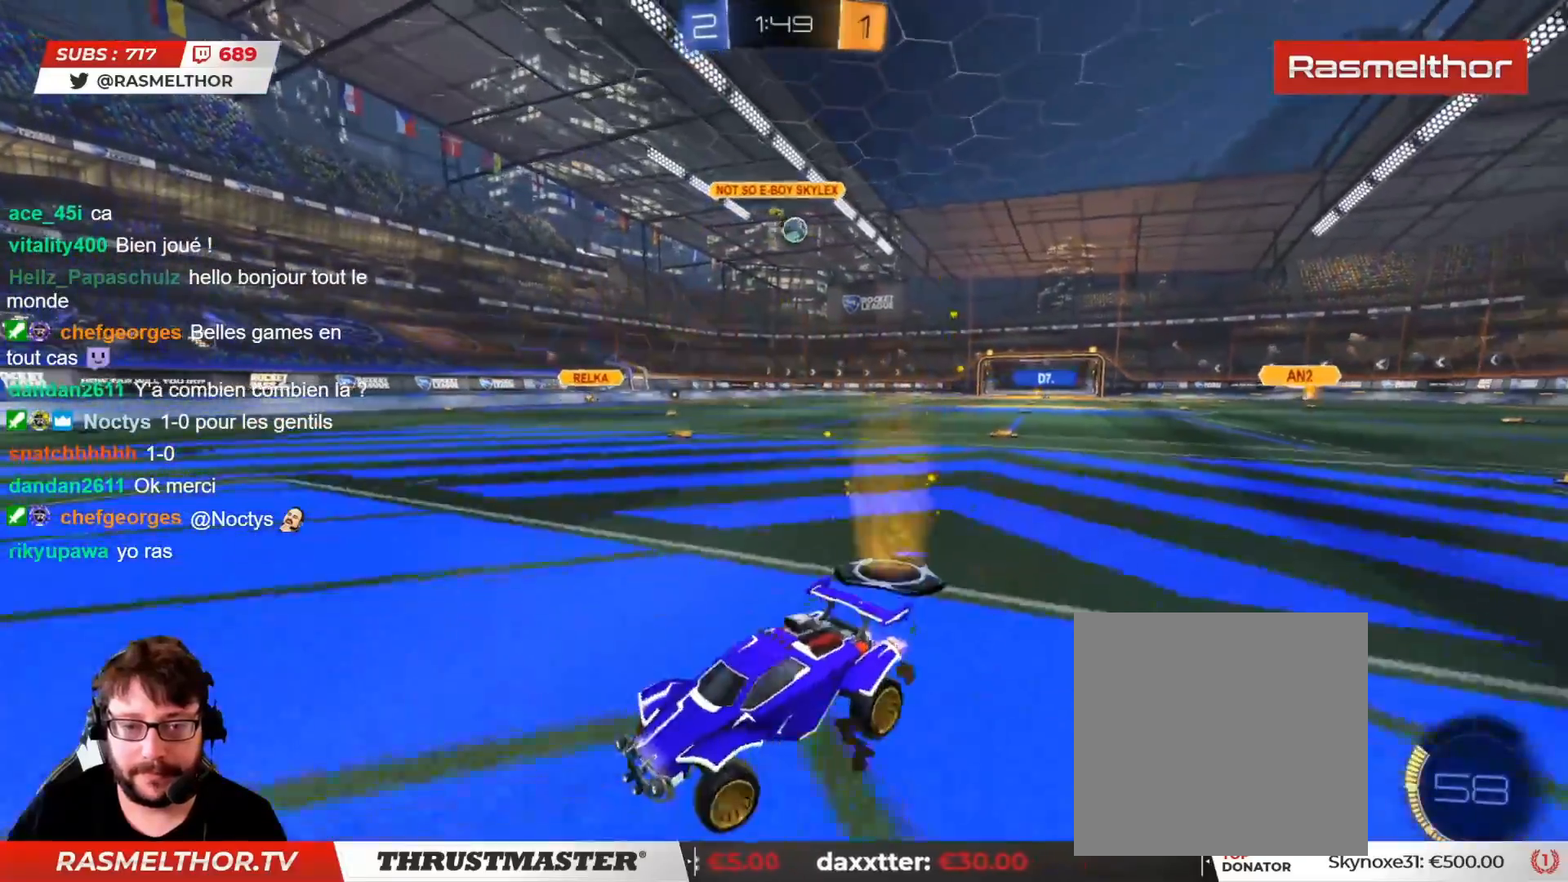
{"buttons": ["CIRCLE", "R2"], "left_stick": "up-right", "right_stick": "center", "events": [[33, "L2", "up"], [433, "CIRCLE", "down"]]}